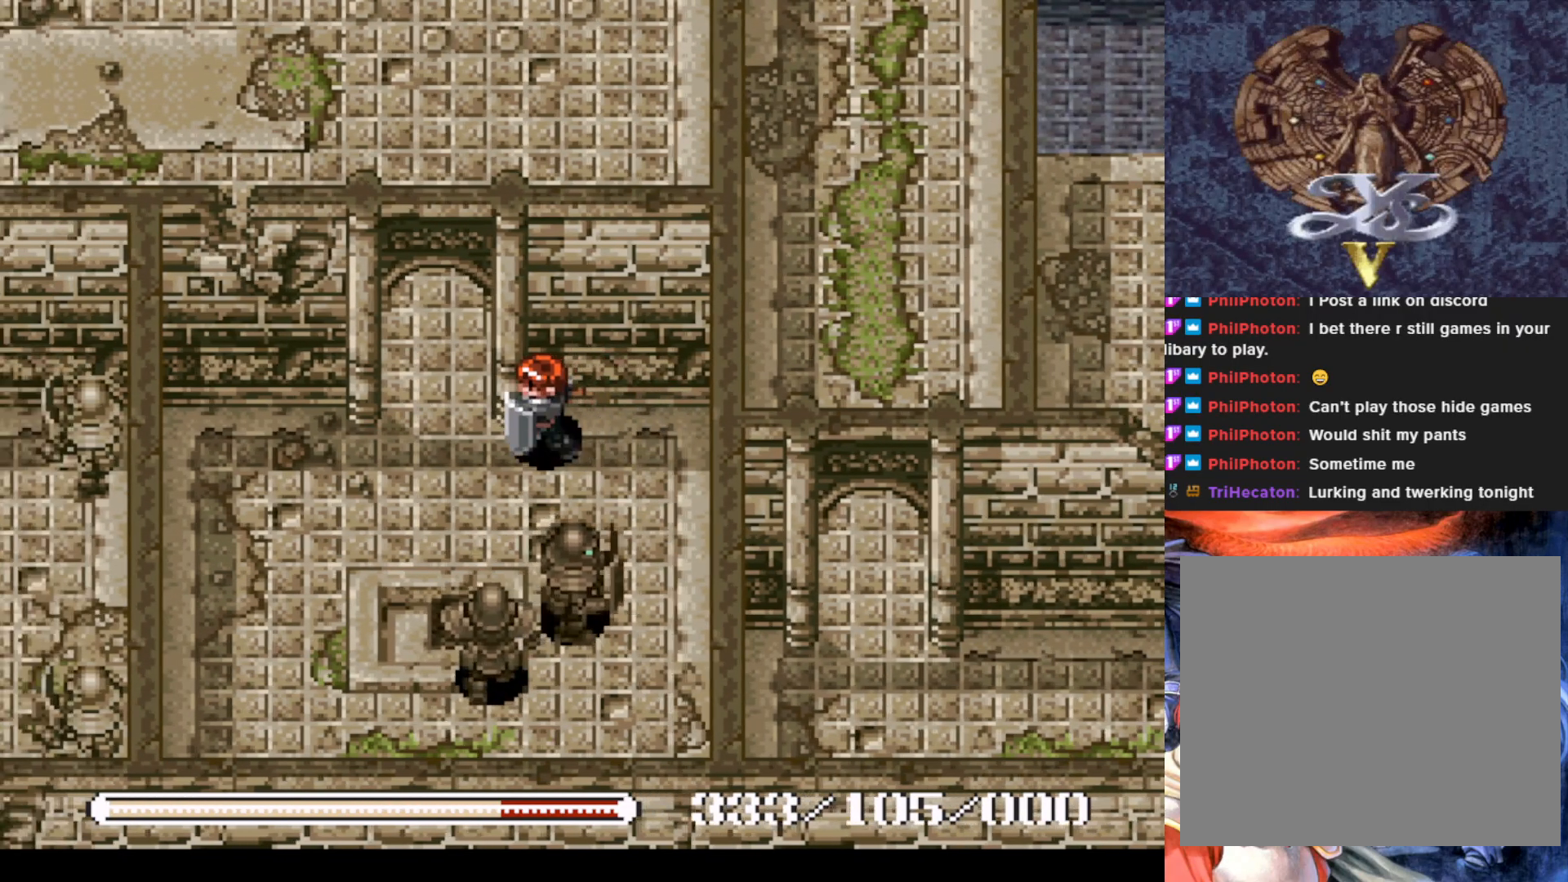
Gameplay with a controller (PlayStation layout); each line is a JSON object with the inputs held at the frame after it. "events" lists button and stick changes between this image and that frame as [ms after this image, input, new state], when the widget could be followed in between. Not read: right_stick.
{"buttons": ["DPAD_DOWN"], "left_stick": "center", "events": [[200, "DPAD_DOWN", "down"], [367, "DPAD_LEFT", "up"]]}
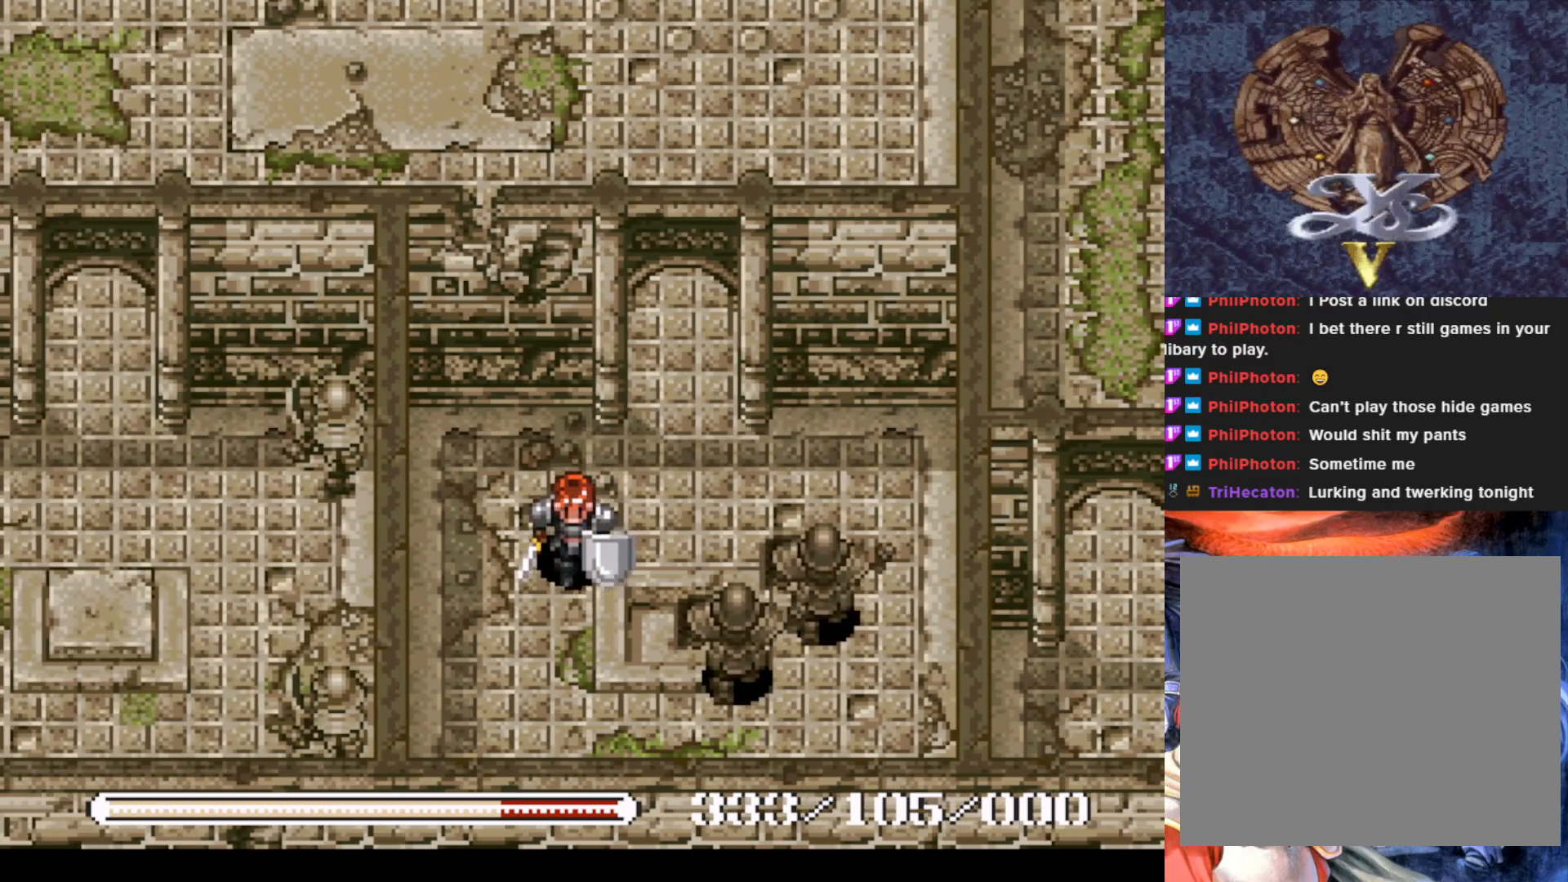
{"buttons": ["DPAD_RIGHT"], "left_stick": "center", "events": [[400, "DPAD_RIGHT", "down"], [500, "DPAD_DOWN", "up"]]}
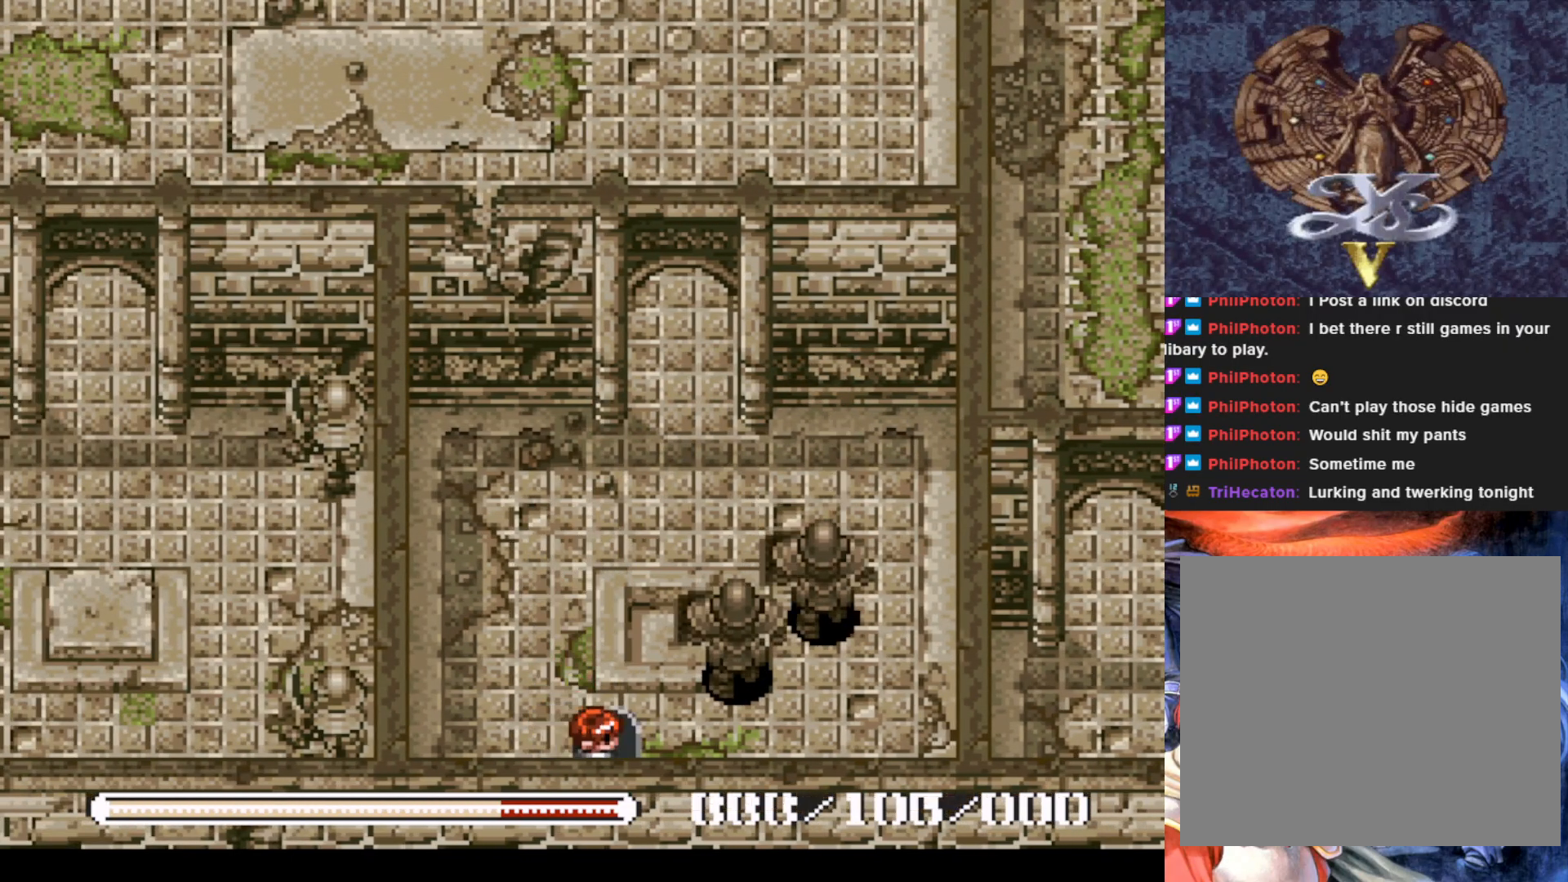
{"buttons": [], "left_stick": "center", "events": [[150, "DPAD_UP", "down"], [184, "DPAD_RIGHT", "up"], [200, "SQUARE", "down"], [267, "DPAD_UP", "up"], [334, "SQUARE", "up"], [384, "SQUARE", "down"], [501, "SQUARE", "up"]]}
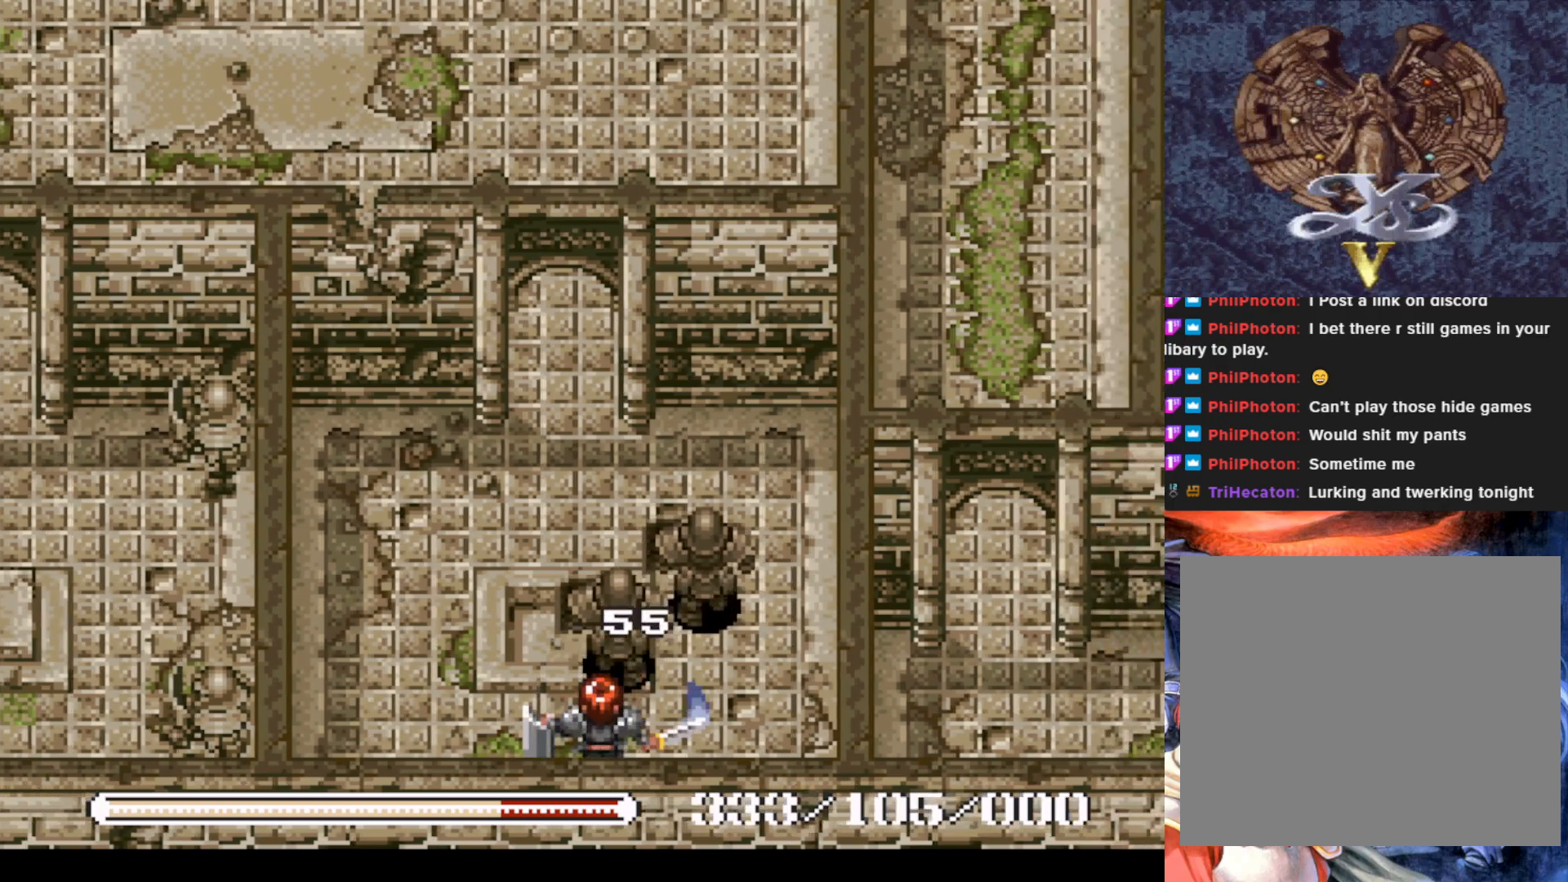
{"buttons": ["SQUARE"], "left_stick": "center", "events": [[166, "DPAD_UP", "down"], [233, "SQUARE", "down"], [267, "DPAD_UP", "up"], [367, "SQUARE", "up"], [433, "SQUARE", "down"]]}
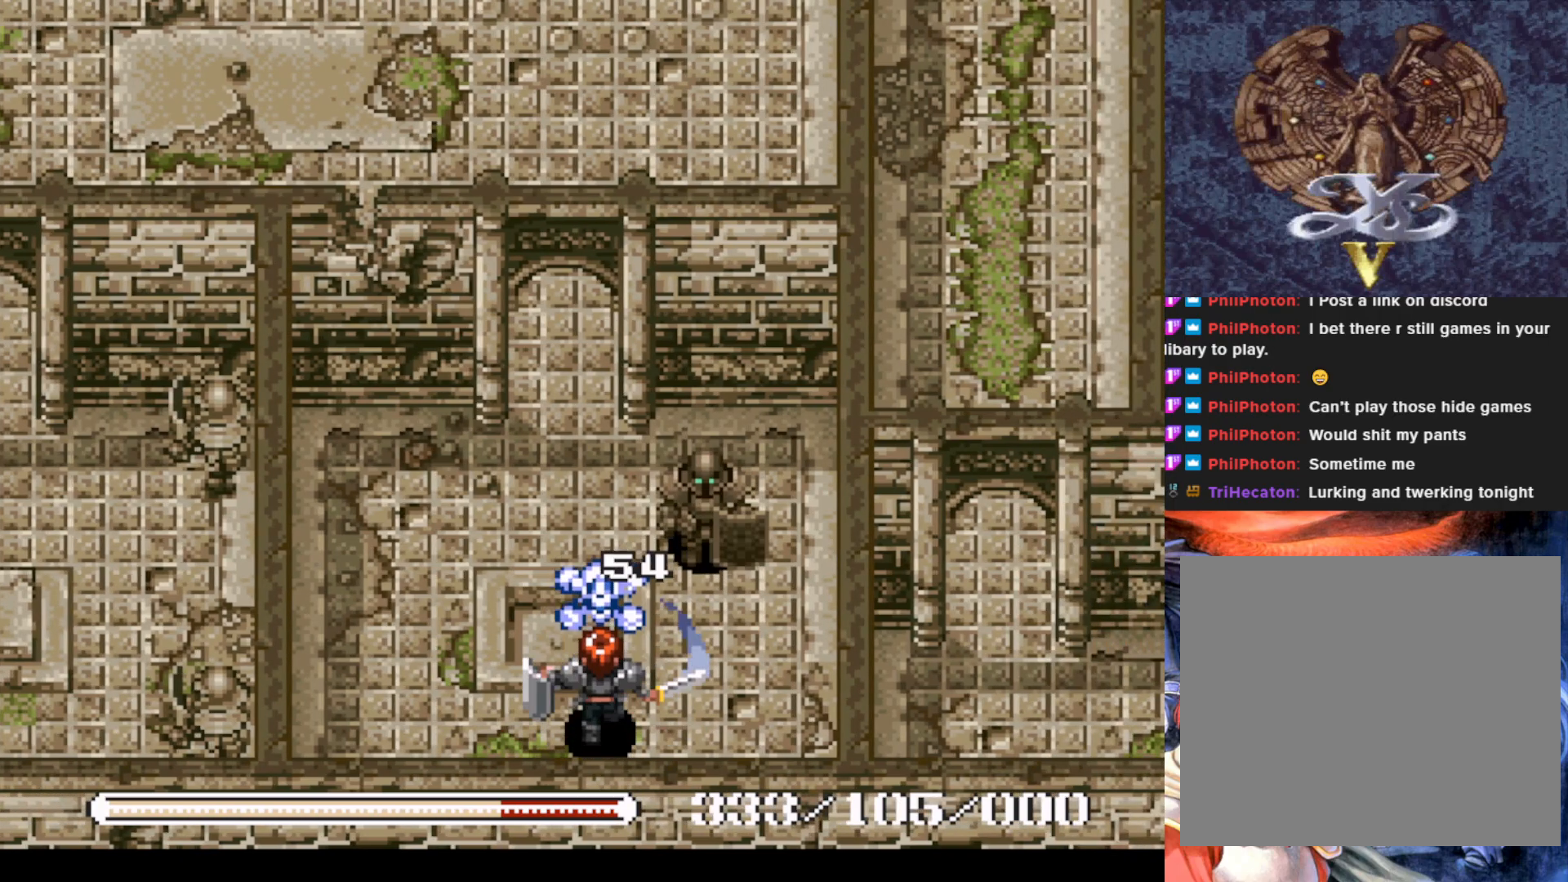
{"buttons": ["DPAD_LEFT"], "left_stick": "center", "events": [[17, "SQUARE", "up"], [417, "DPAD_LEFT", "down"]]}
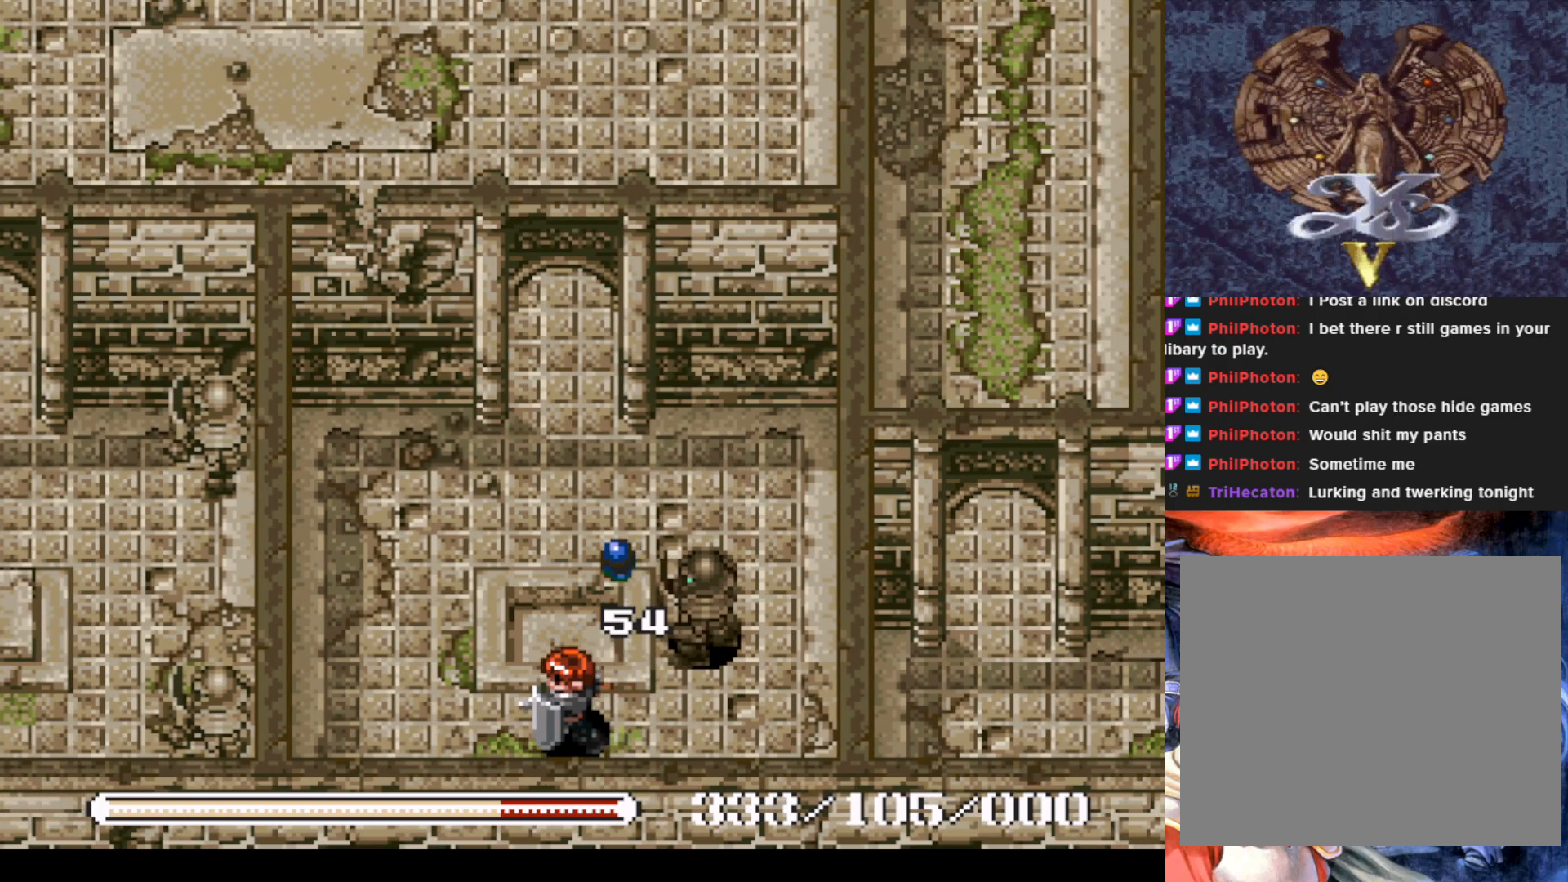
{"buttons": ["DPAD_UP", "DPAD_RIGHT"], "left_stick": "center", "events": [[16, "DPAD_UP", "down"], [116, "DPAD_LEFT", "up"], [417, "DPAD_RIGHT", "down"]]}
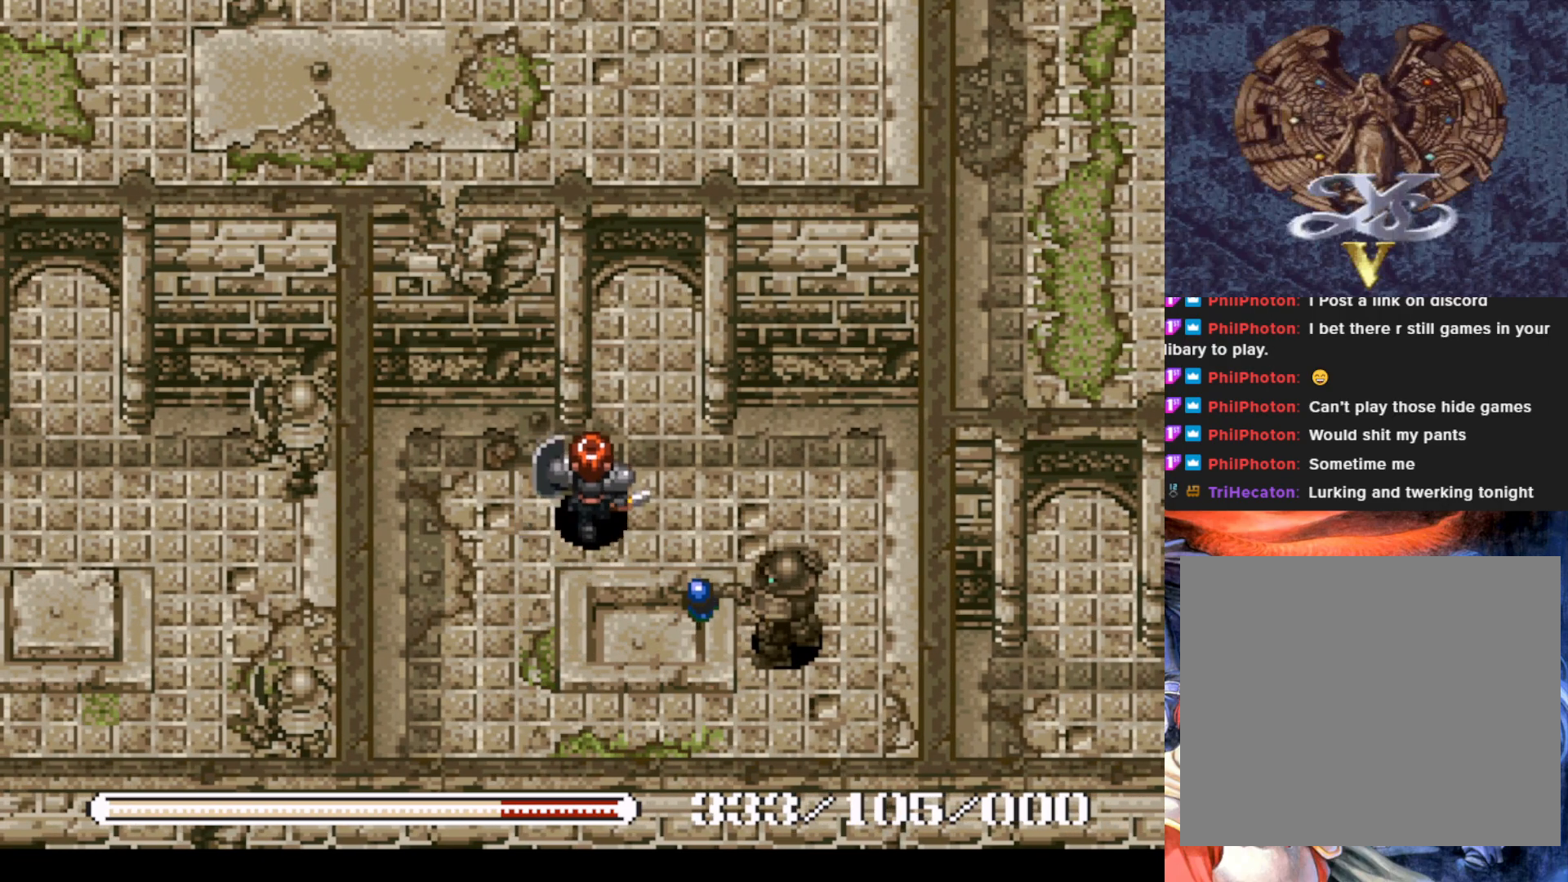
{"buttons": ["DPAD_DOWN"], "left_stick": "center", "events": [[67, "DPAD_UP", "up"], [418, "DPAD_DOWN", "down"], [434, "DPAD_RIGHT", "up"]]}
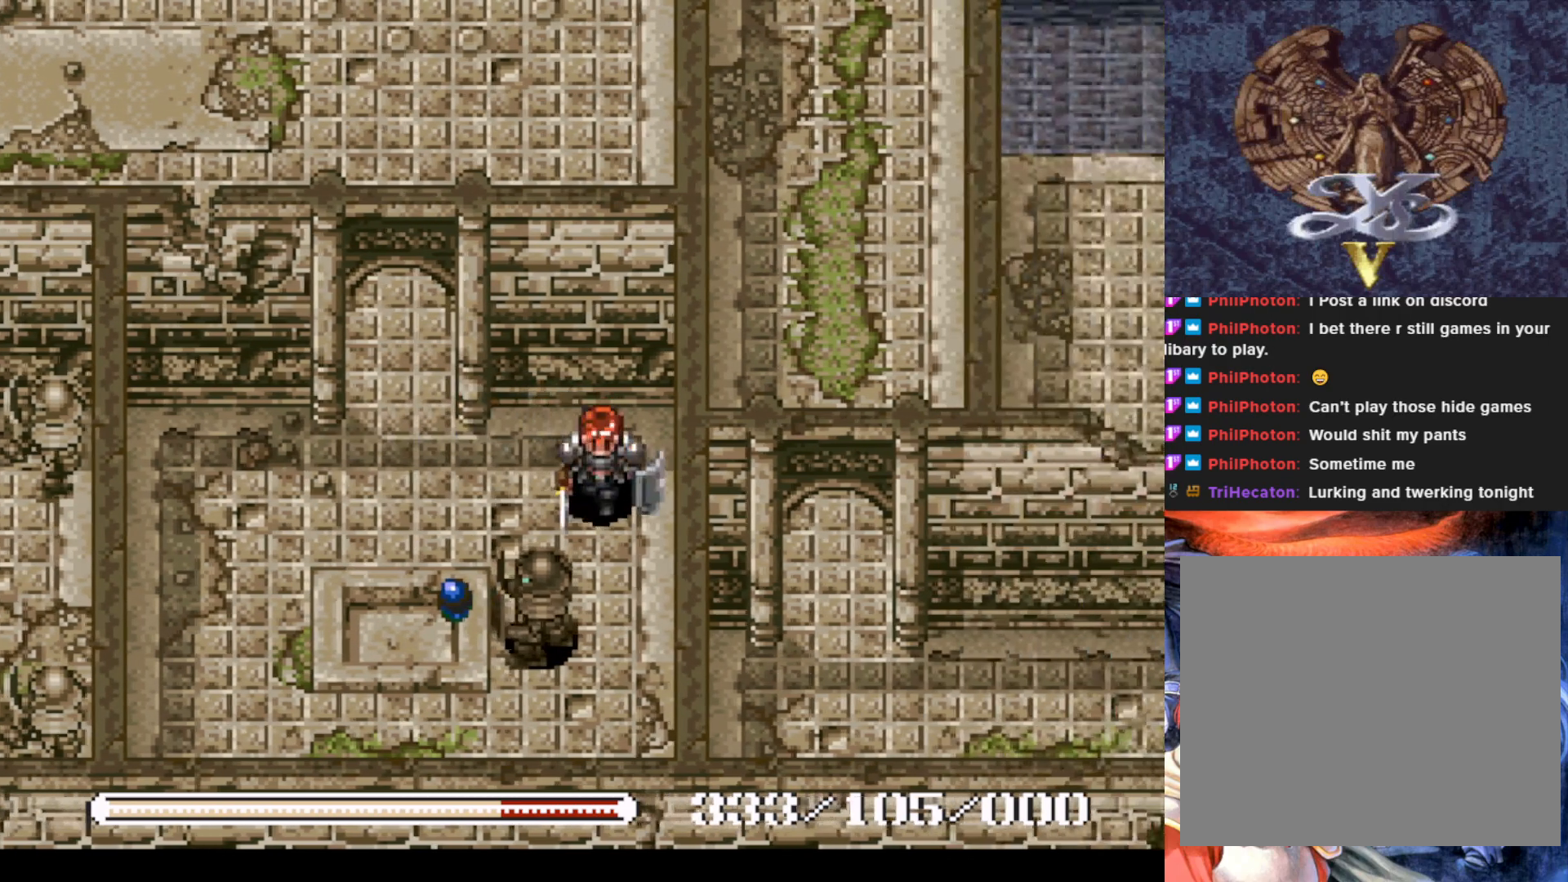
{"buttons": [], "left_stick": "center", "events": [[33, "SQUARE", "down"], [100, "DPAD_DOWN", "up"], [200, "SQUARE", "up"], [267, "SQUARE", "down"], [417, "SQUARE", "up"]]}
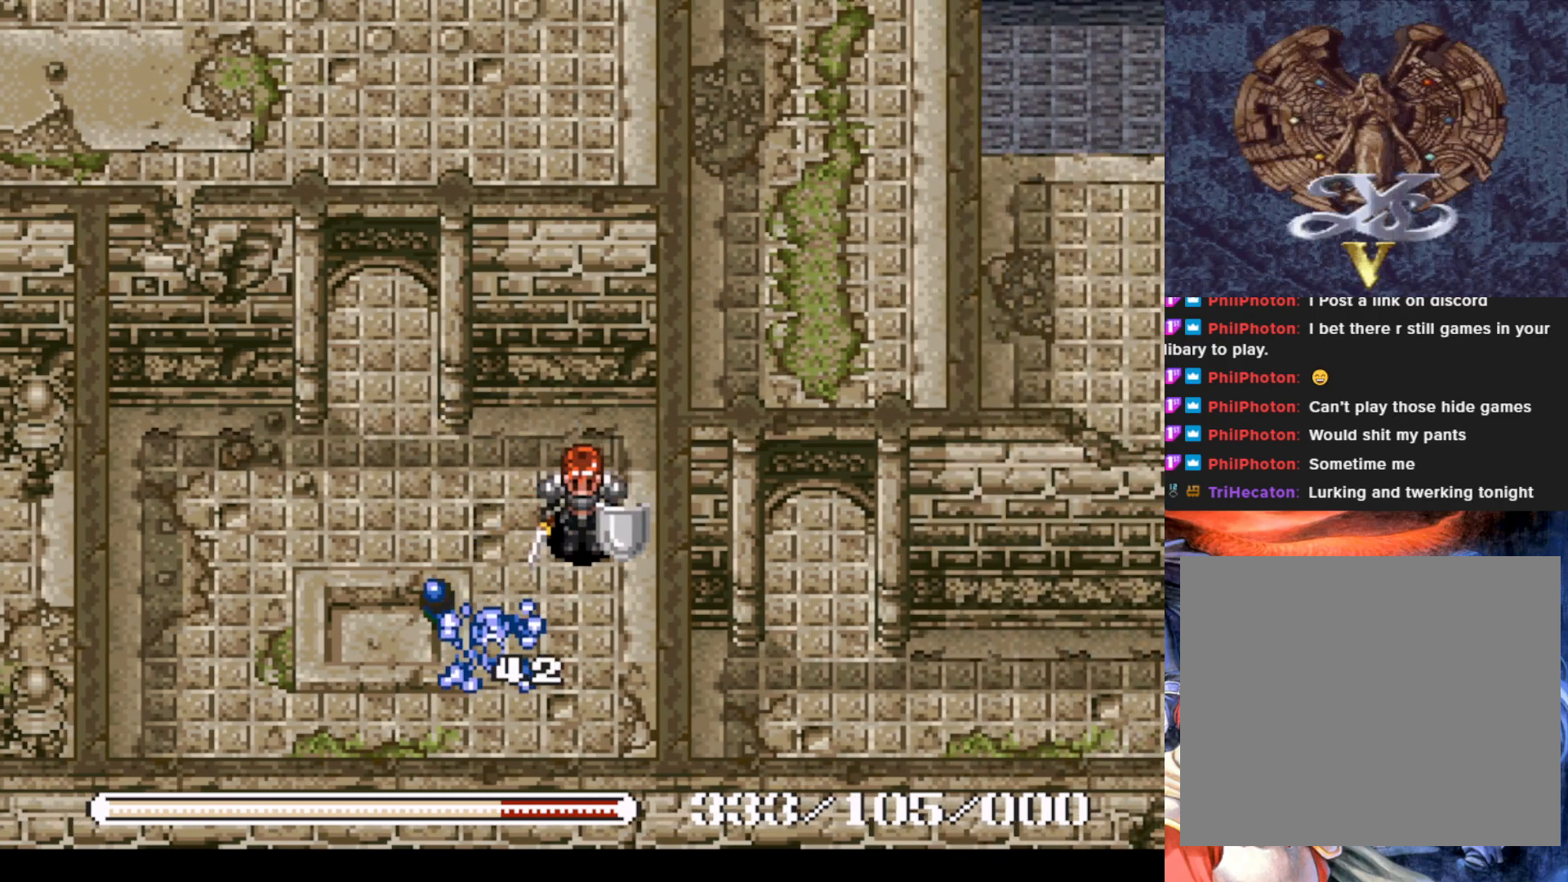
{"buttons": ["DPAD_DOWN"], "left_stick": "center", "events": [[251, "DPAD_LEFT", "down"], [451, "DPAD_DOWN", "down"], [484, "DPAD_LEFT", "up"]]}
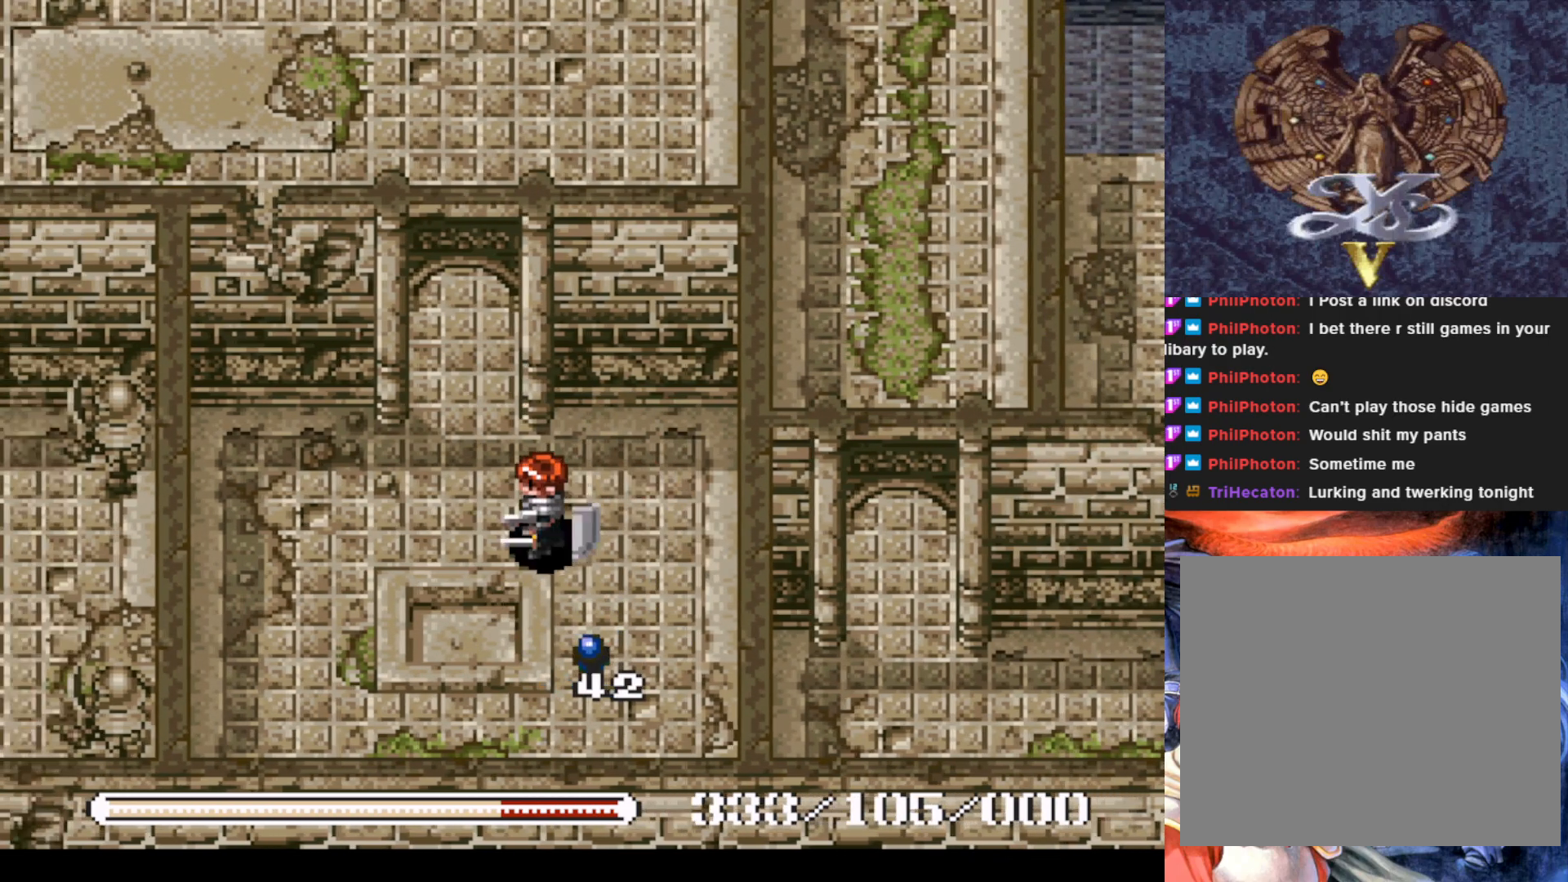
{"buttons": ["DPAD_LEFT"], "left_stick": "center", "events": [[117, "DPAD_RIGHT", "down"], [300, "DPAD_RIGHT", "up"], [367, "DPAD_LEFT", "down"], [384, "DPAD_DOWN", "up"]]}
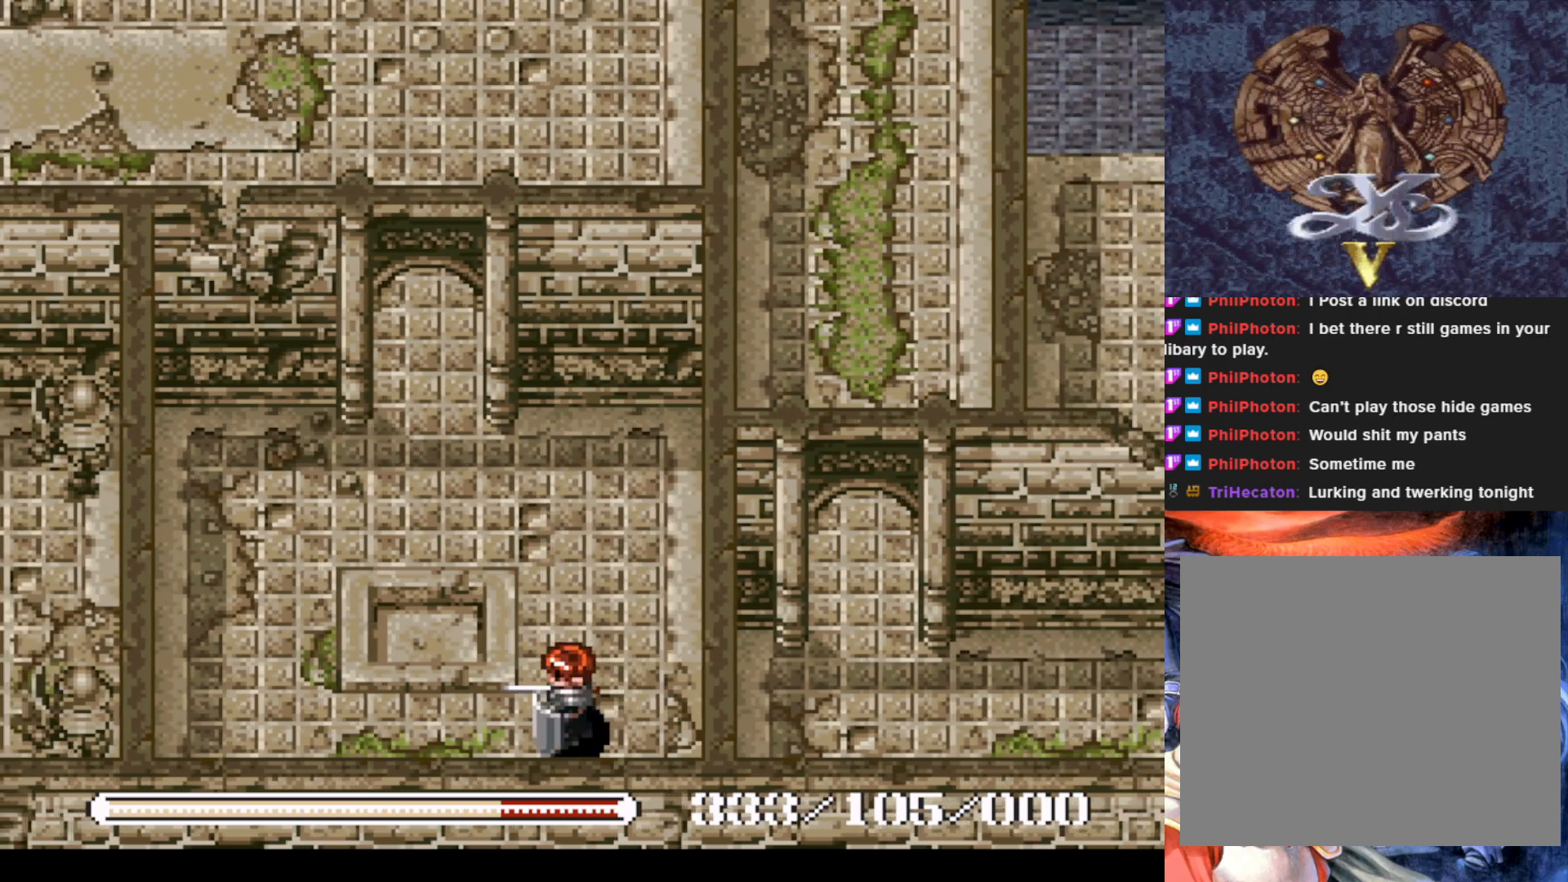
{"buttons": ["DPAD_UP"], "left_stick": "center", "events": [[117, "DPAD_UP", "down"], [167, "DPAD_LEFT", "up"]]}
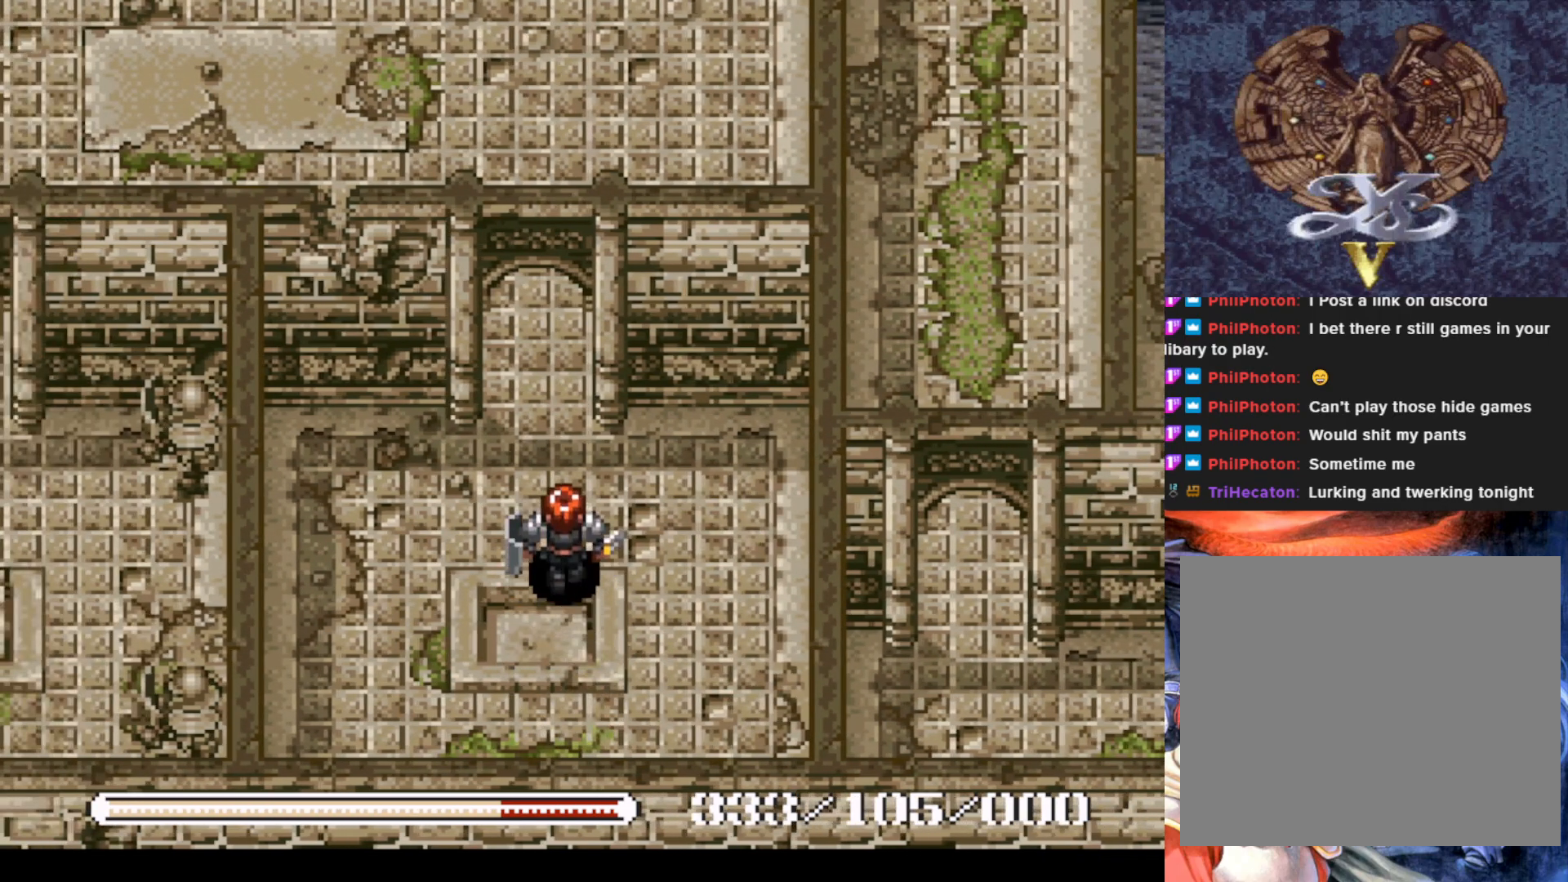
{"buttons": ["DPAD_UP"], "left_stick": "center", "events": []}
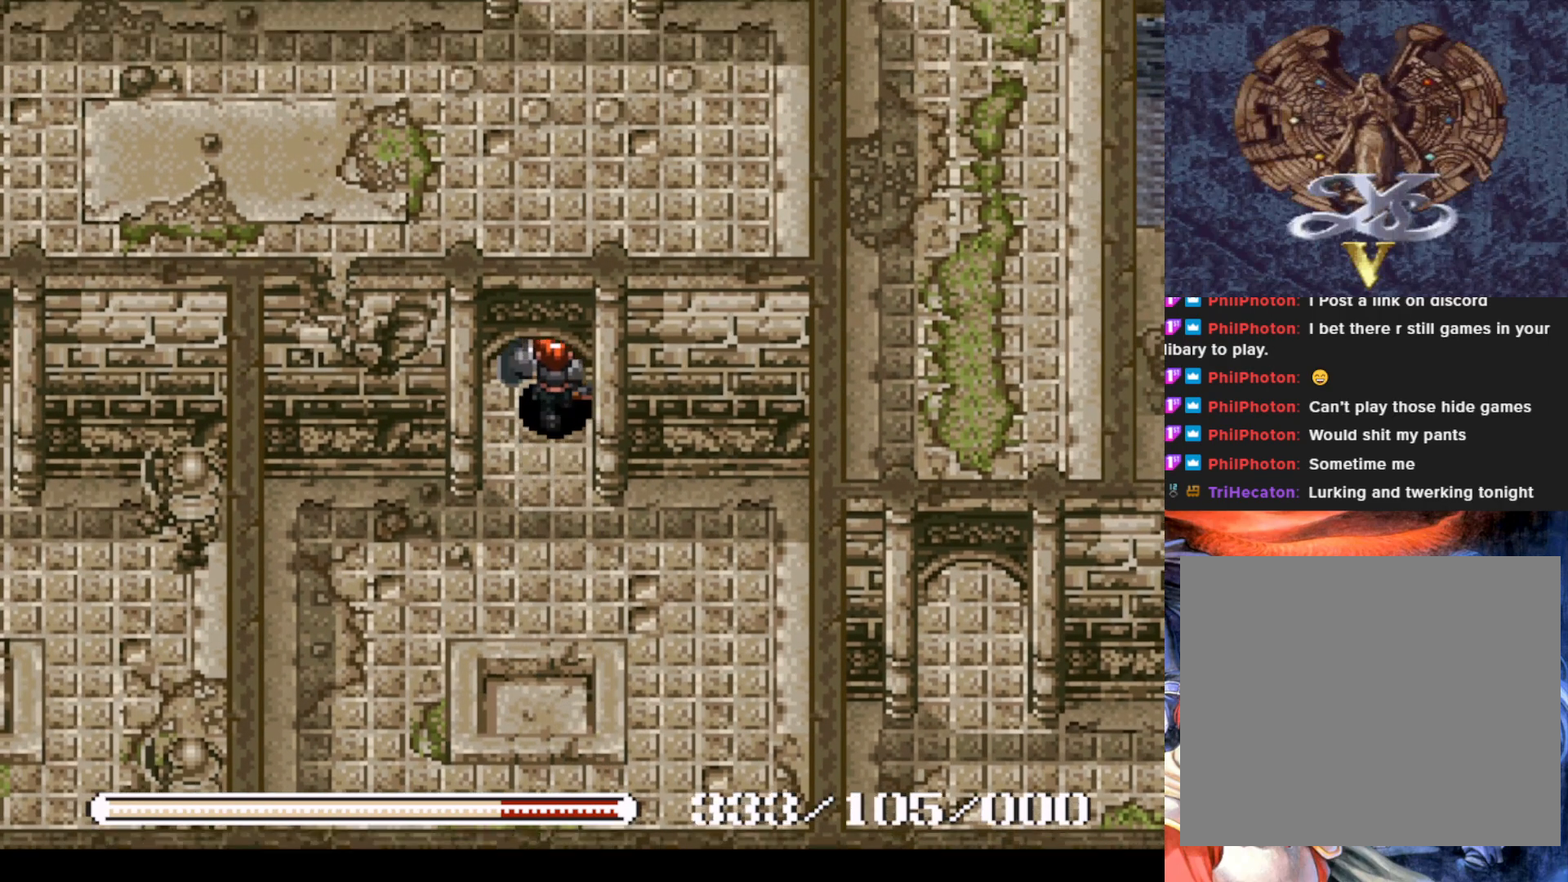
{"buttons": ["DPAD_LEFT"], "left_stick": "center", "events": [[151, "DPAD_LEFT", "down"], [384, "DPAD_UP", "up"]]}
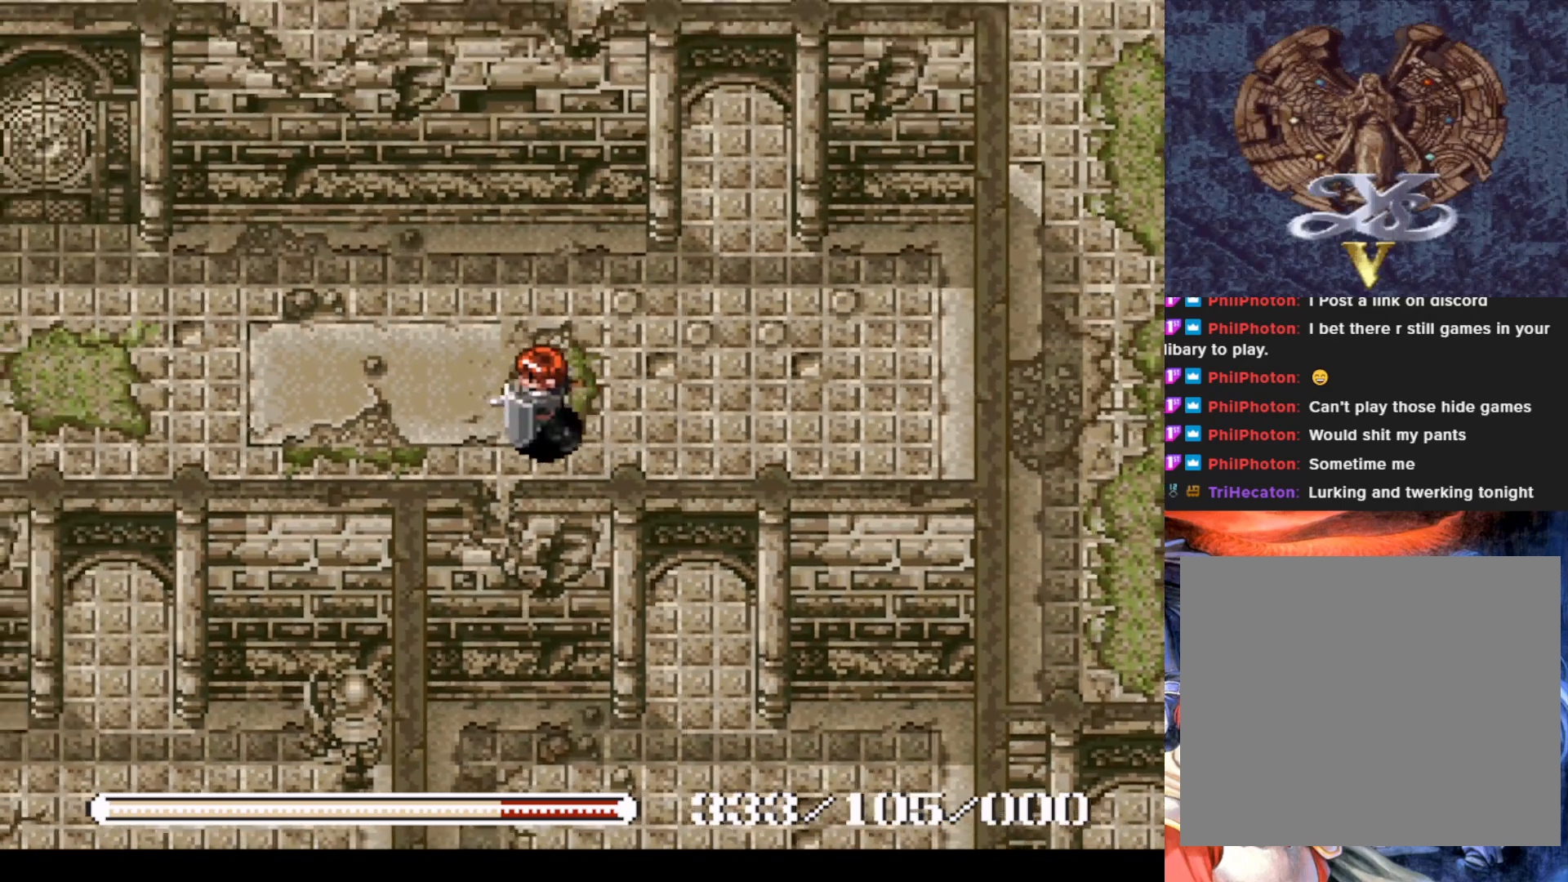
{"buttons": ["DPAD_LEFT"], "left_stick": "center", "events": []}
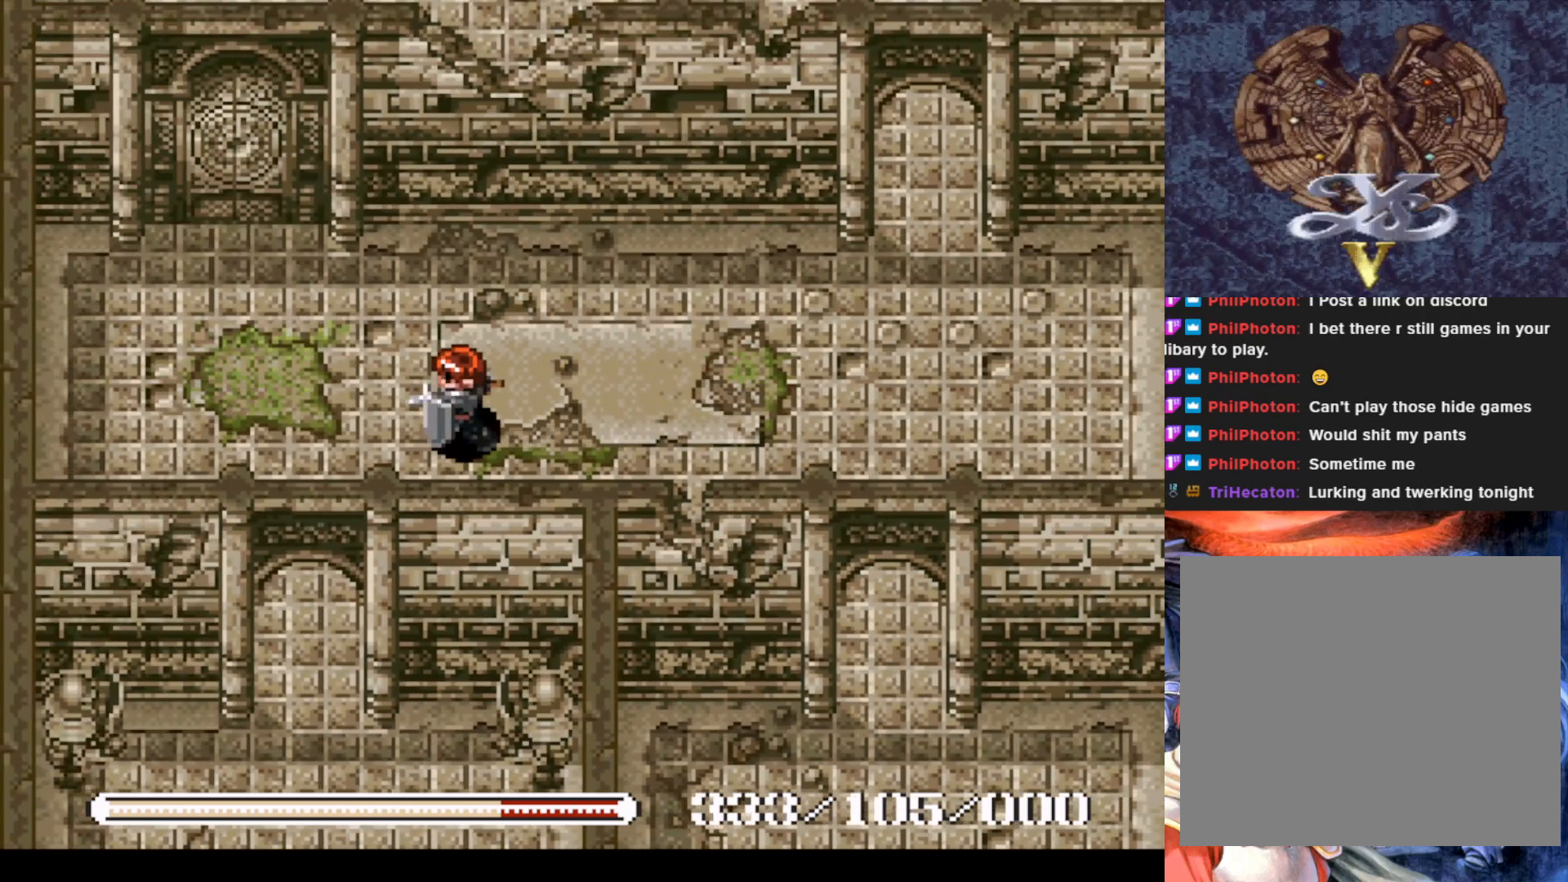
{"buttons": ["DPAD_DOWN"], "left_stick": "center", "events": [[184, "DPAD_LEFT", "up"], [201, "DPAD_DOWN", "down"]]}
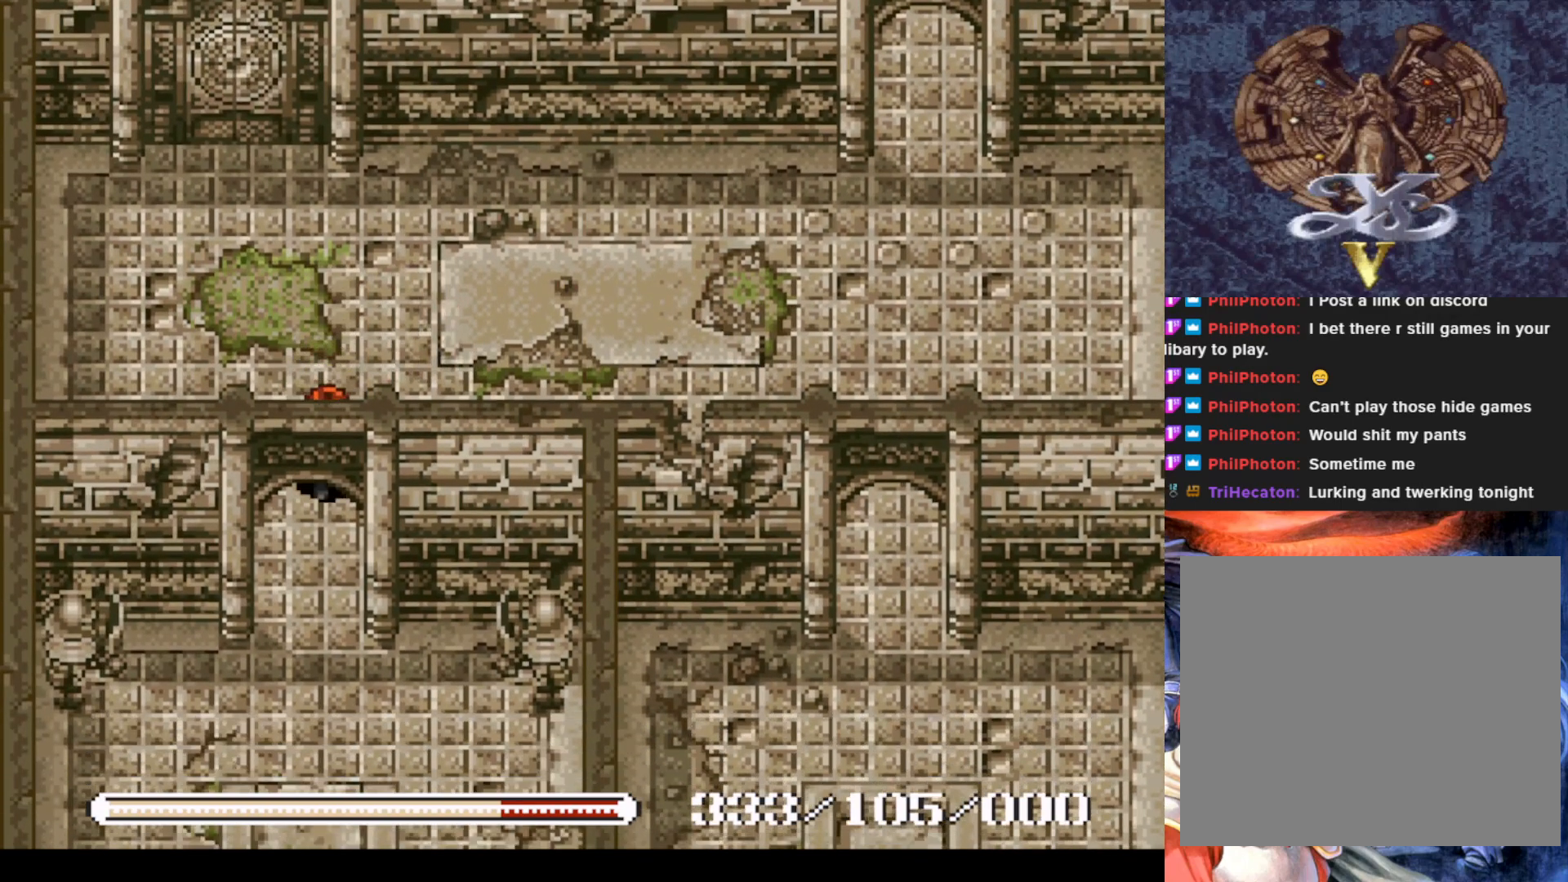
{"buttons": ["DPAD_DOWN"], "left_stick": "center", "events": []}
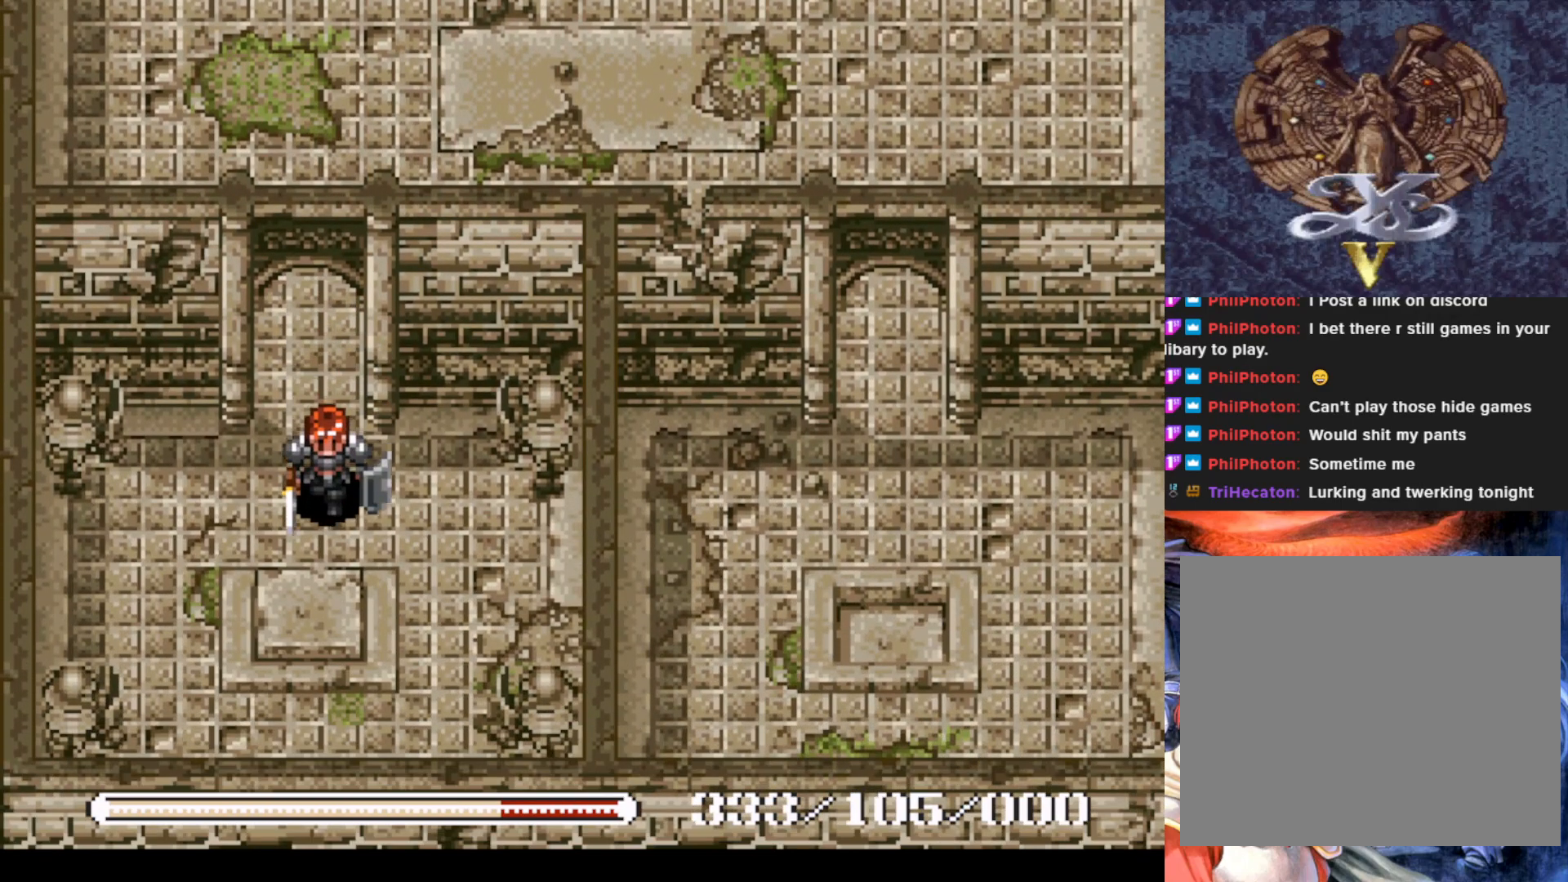
{"buttons": [], "left_stick": "center", "events": [[17, "DPAD_DOWN", "up"], [201, "DPAD_DOWN", "down"], [384, "DPAD_DOWN", "up"]]}
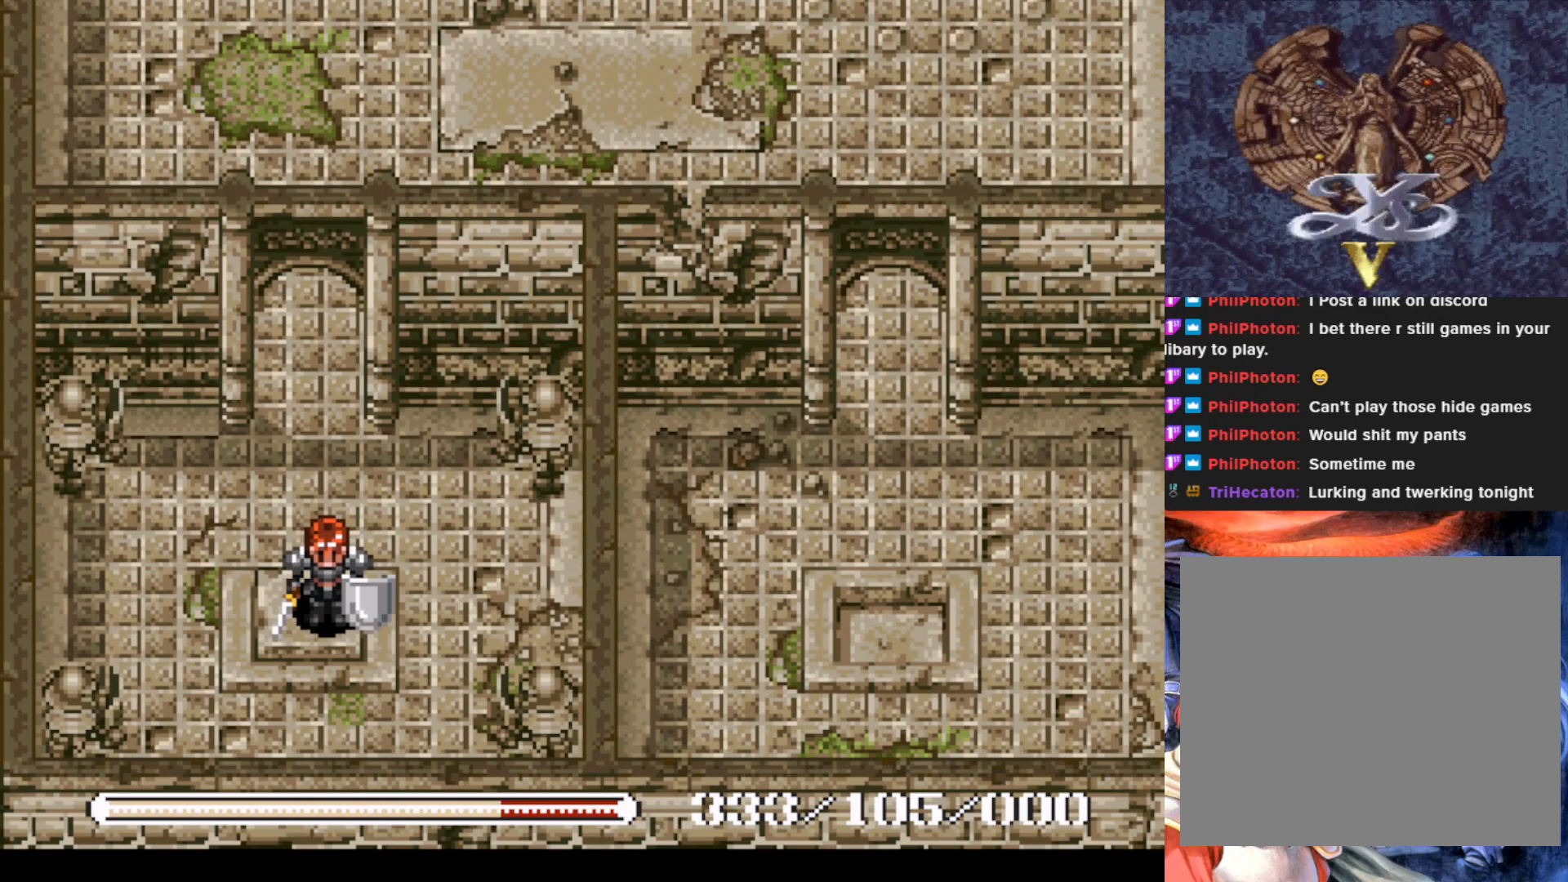
{"buttons": [], "left_stick": "center", "events": []}
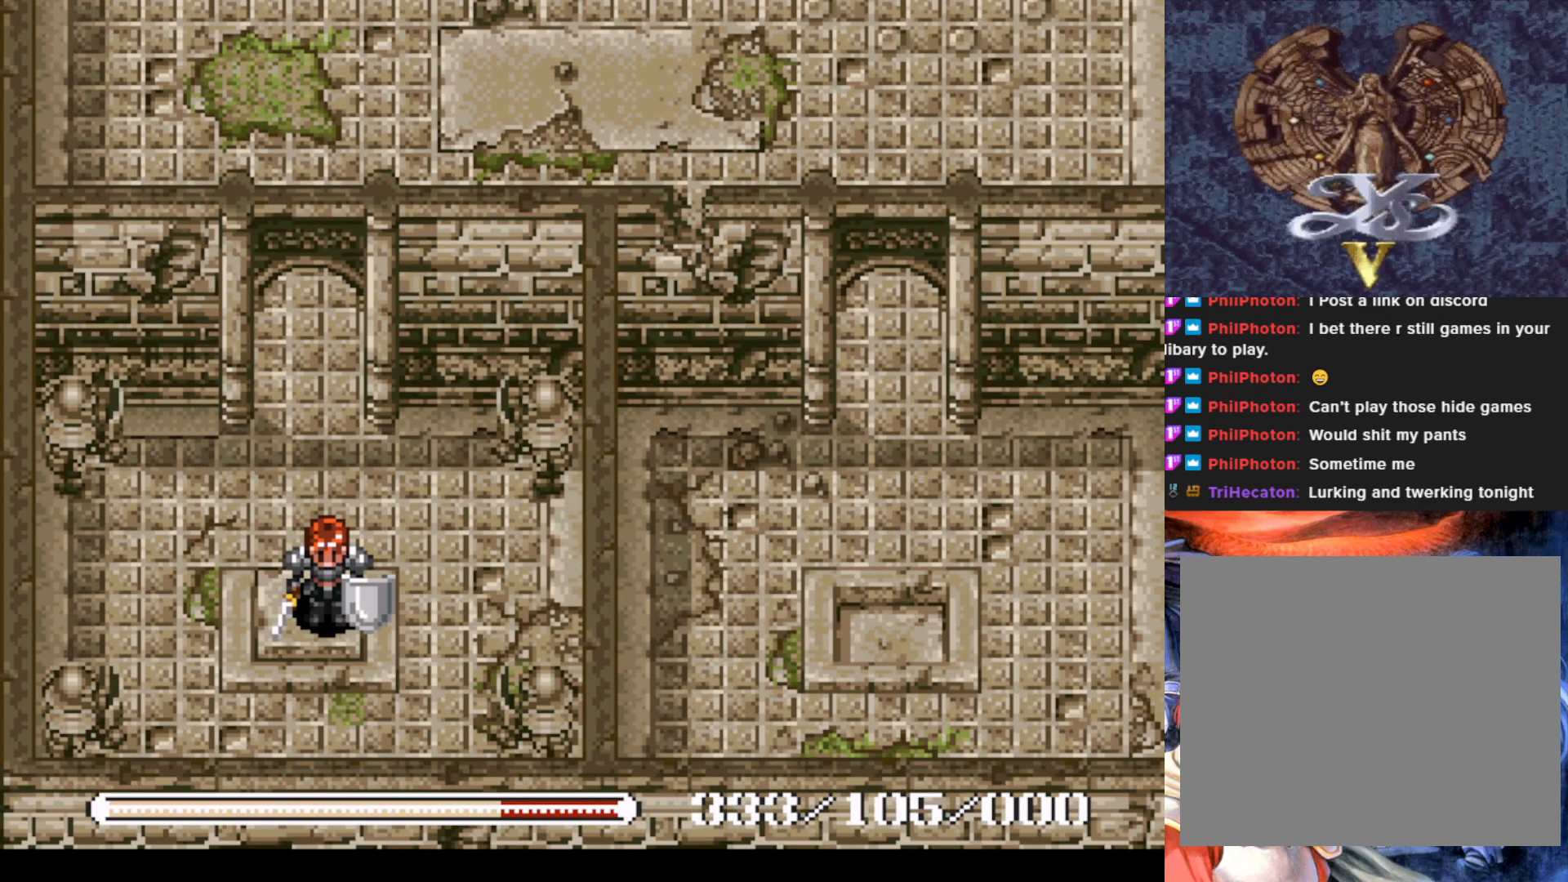
{"buttons": ["DPAD_DOWN"], "left_stick": "center", "events": [[84, "DPAD_LEFT", "down"], [151, "DPAD_LEFT", "up"], [451, "DPAD_DOWN", "down"]]}
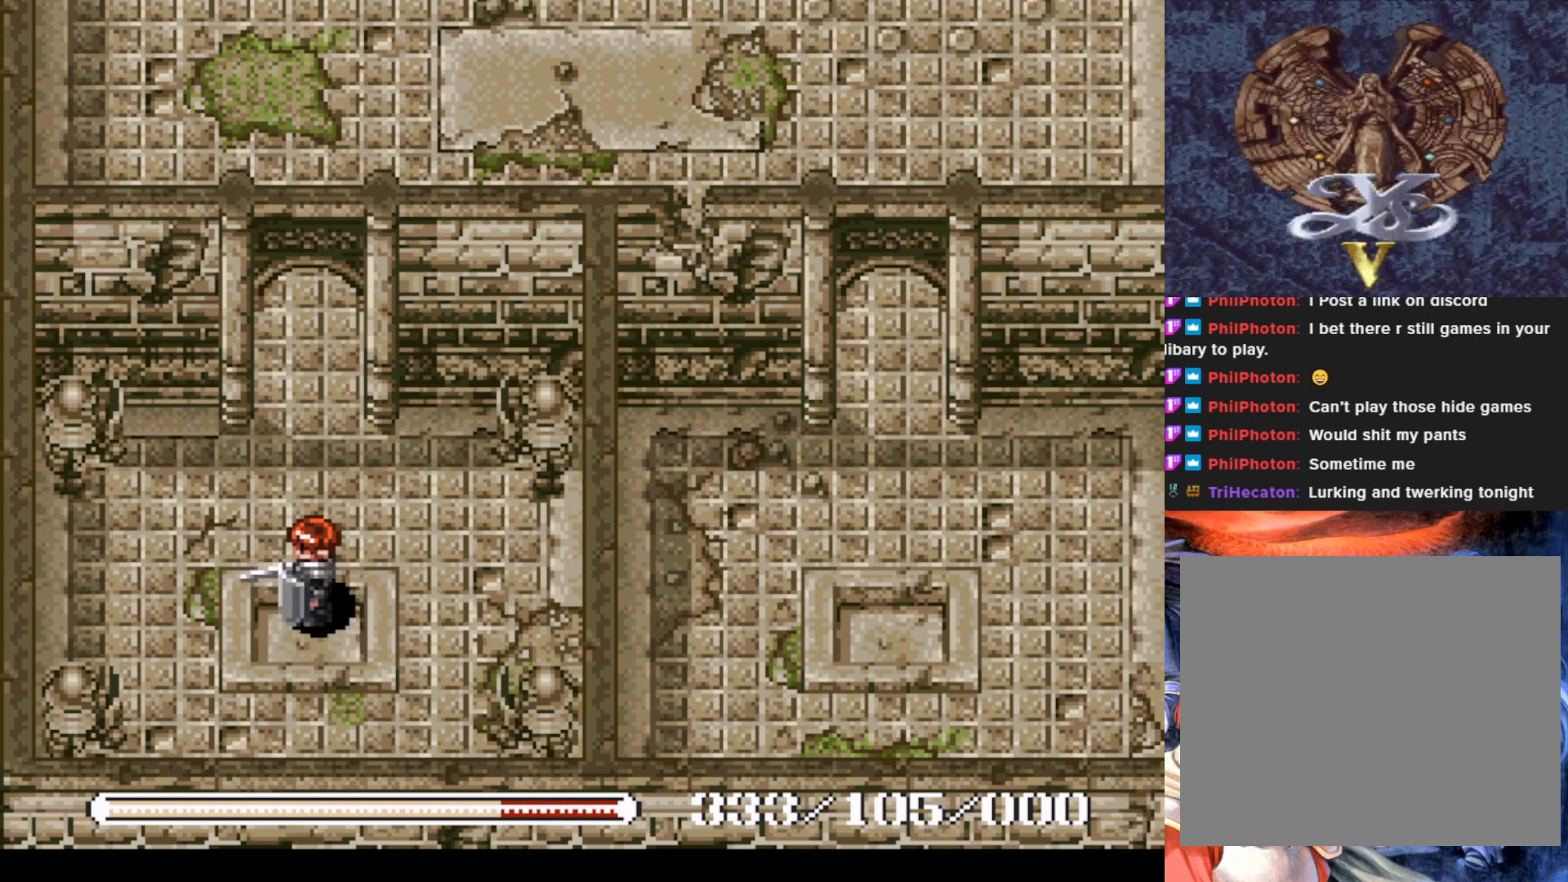
{"buttons": [], "left_stick": "center", "events": [[17, "DPAD_DOWN", "up"]]}
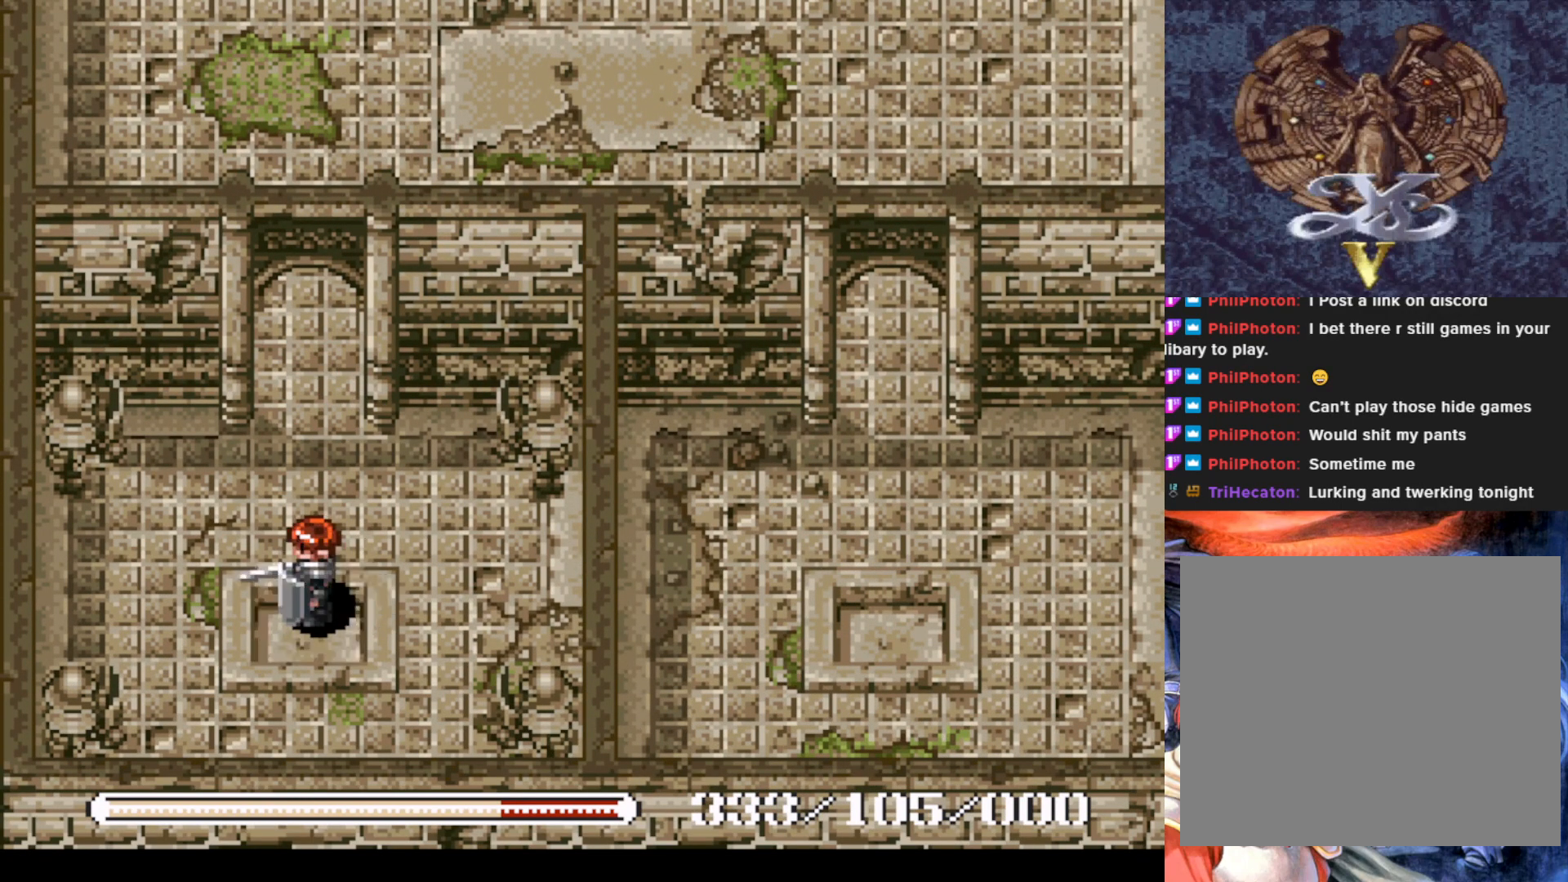
{"buttons": [], "left_stick": "center", "events": []}
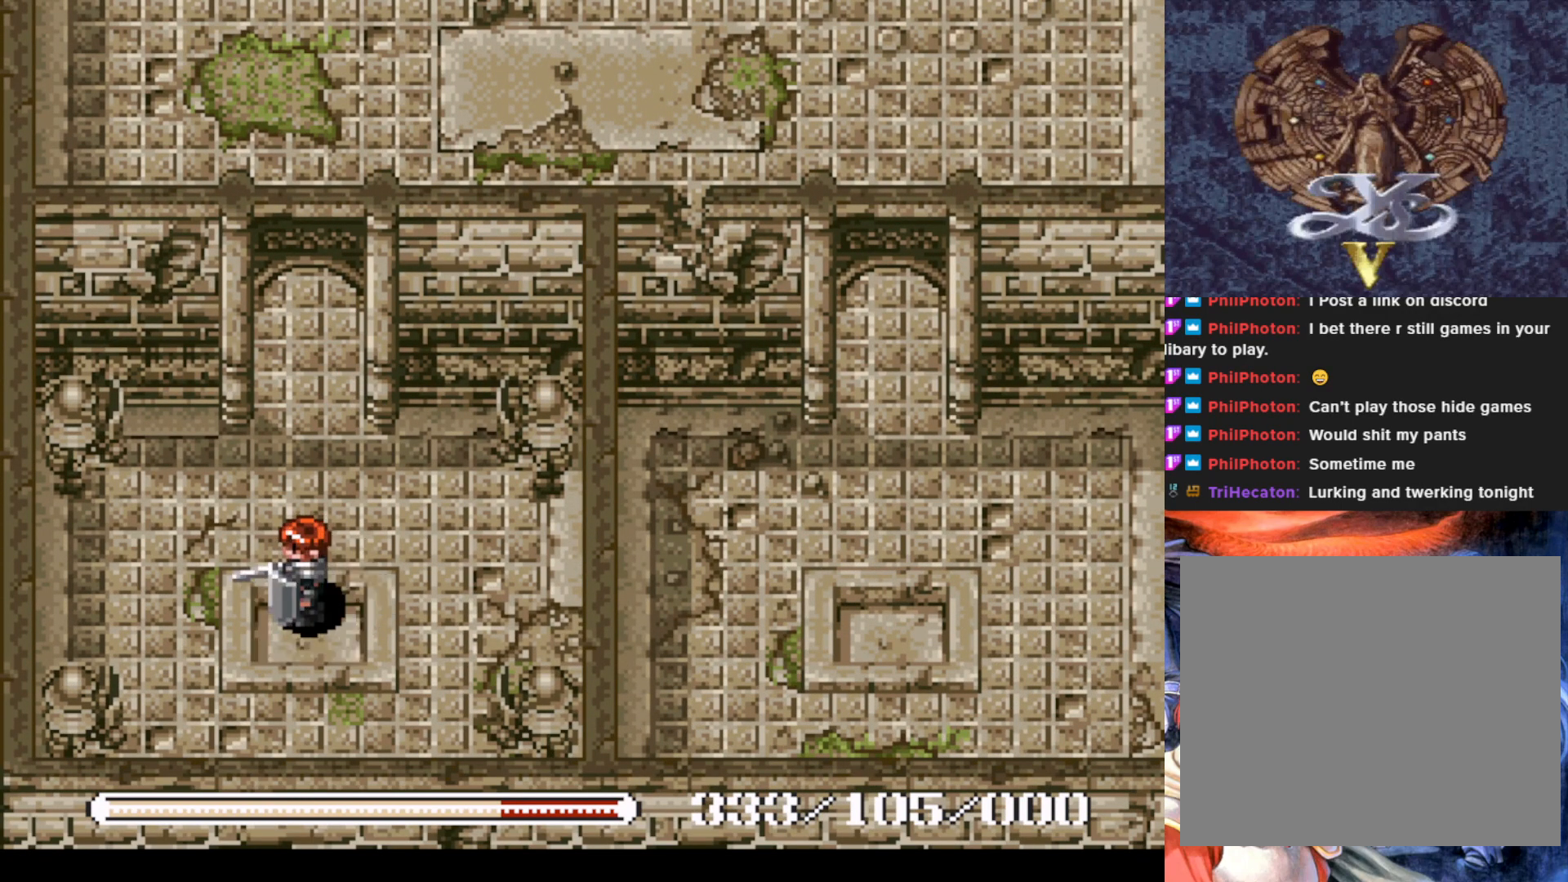
{"buttons": [], "left_stick": "center", "events": [[150, "DPAD_UP", "down"], [334, "DPAD_UP", "up"]]}
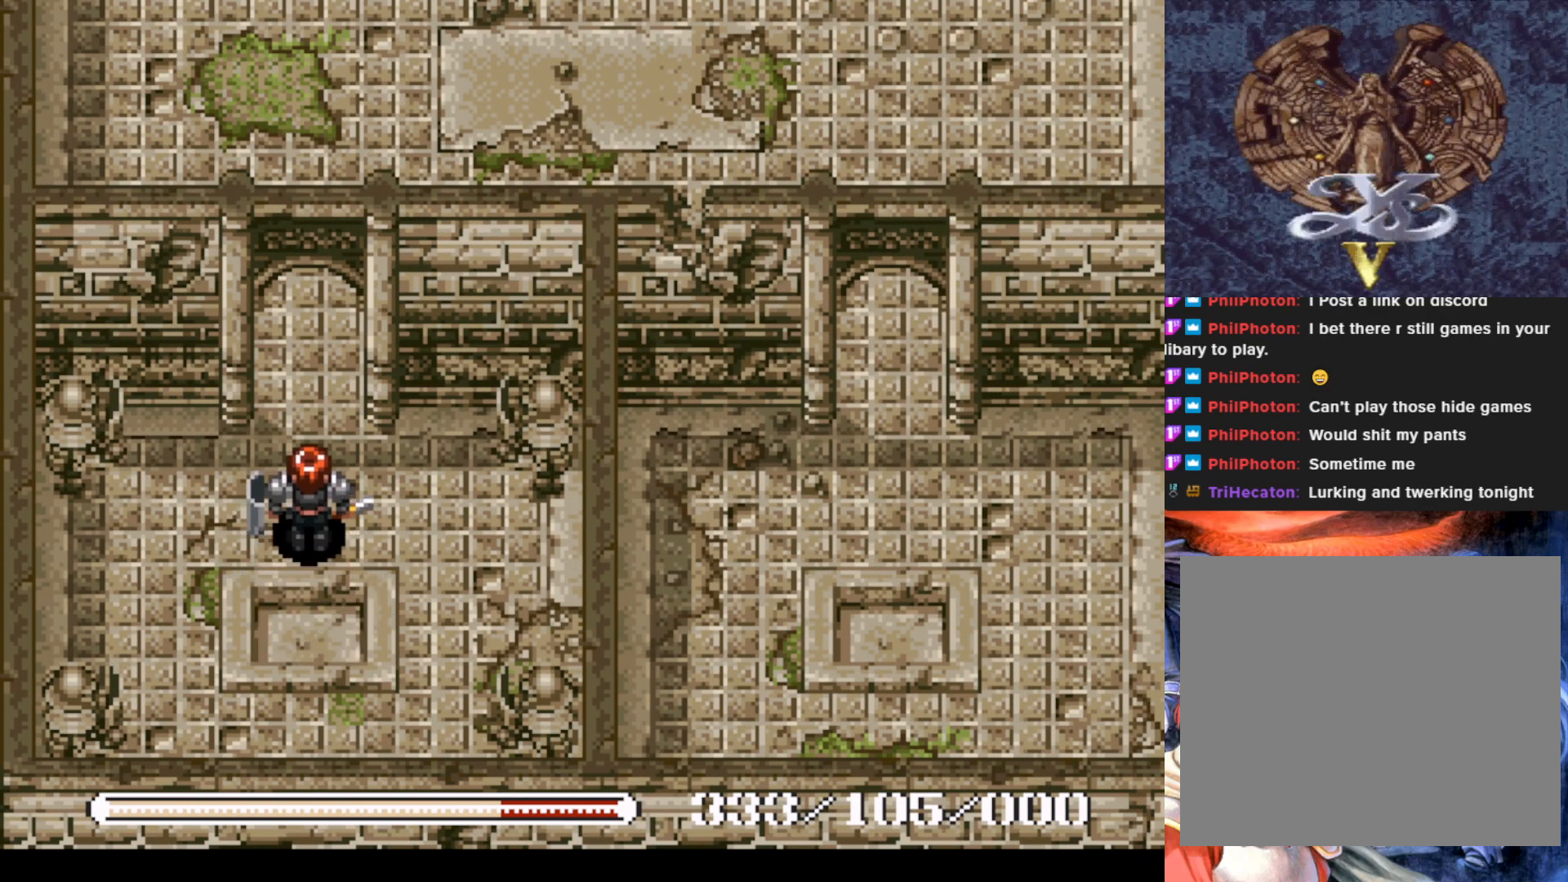
{"buttons": [], "left_stick": "center", "events": []}
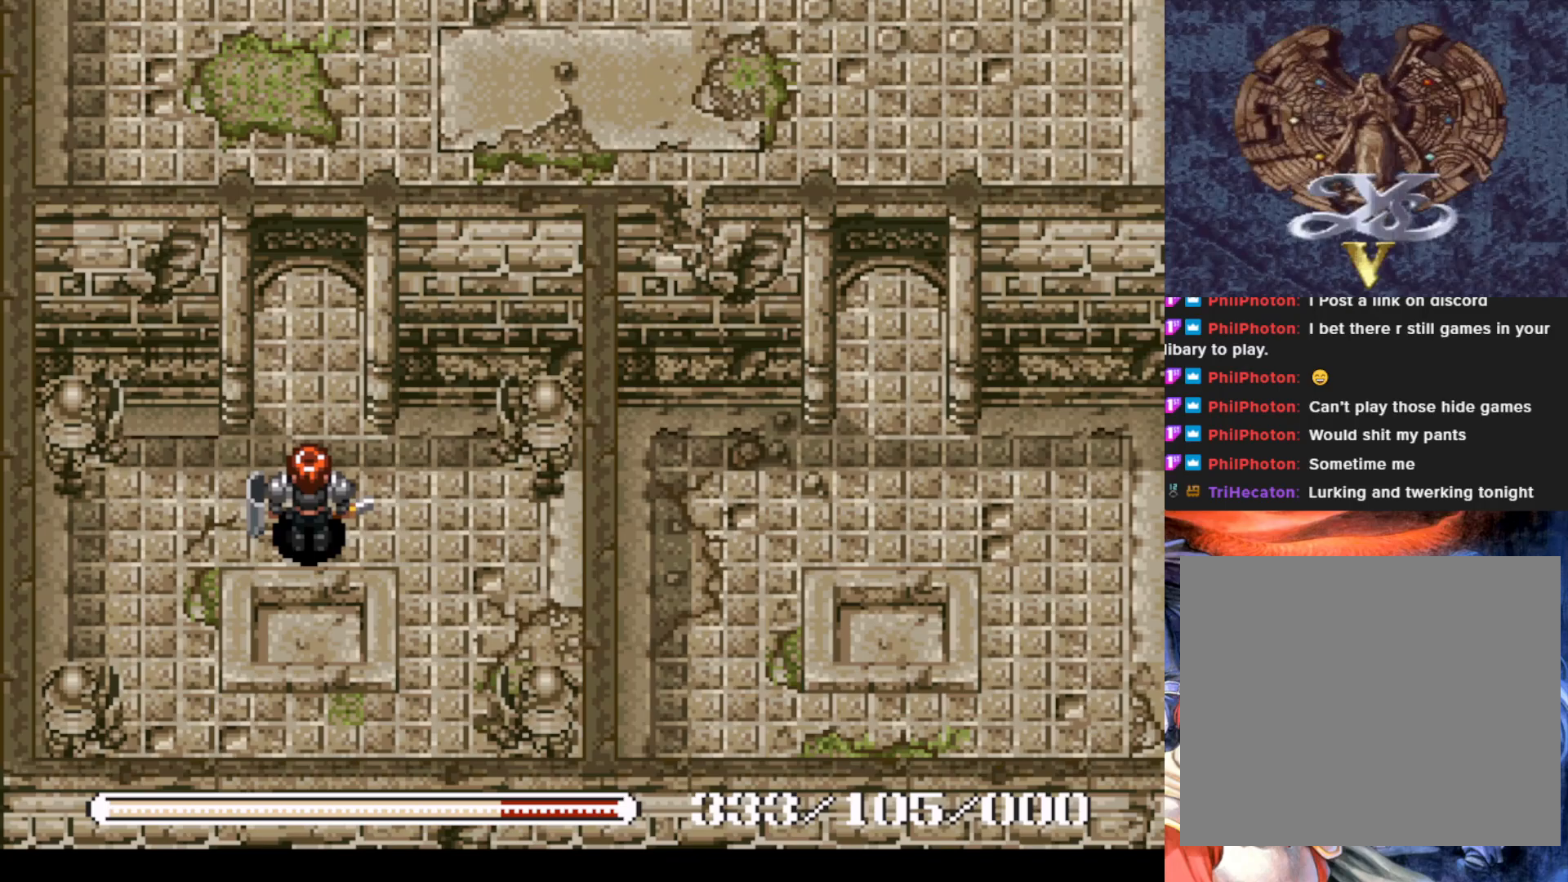
{"buttons": [], "left_stick": "center", "events": []}
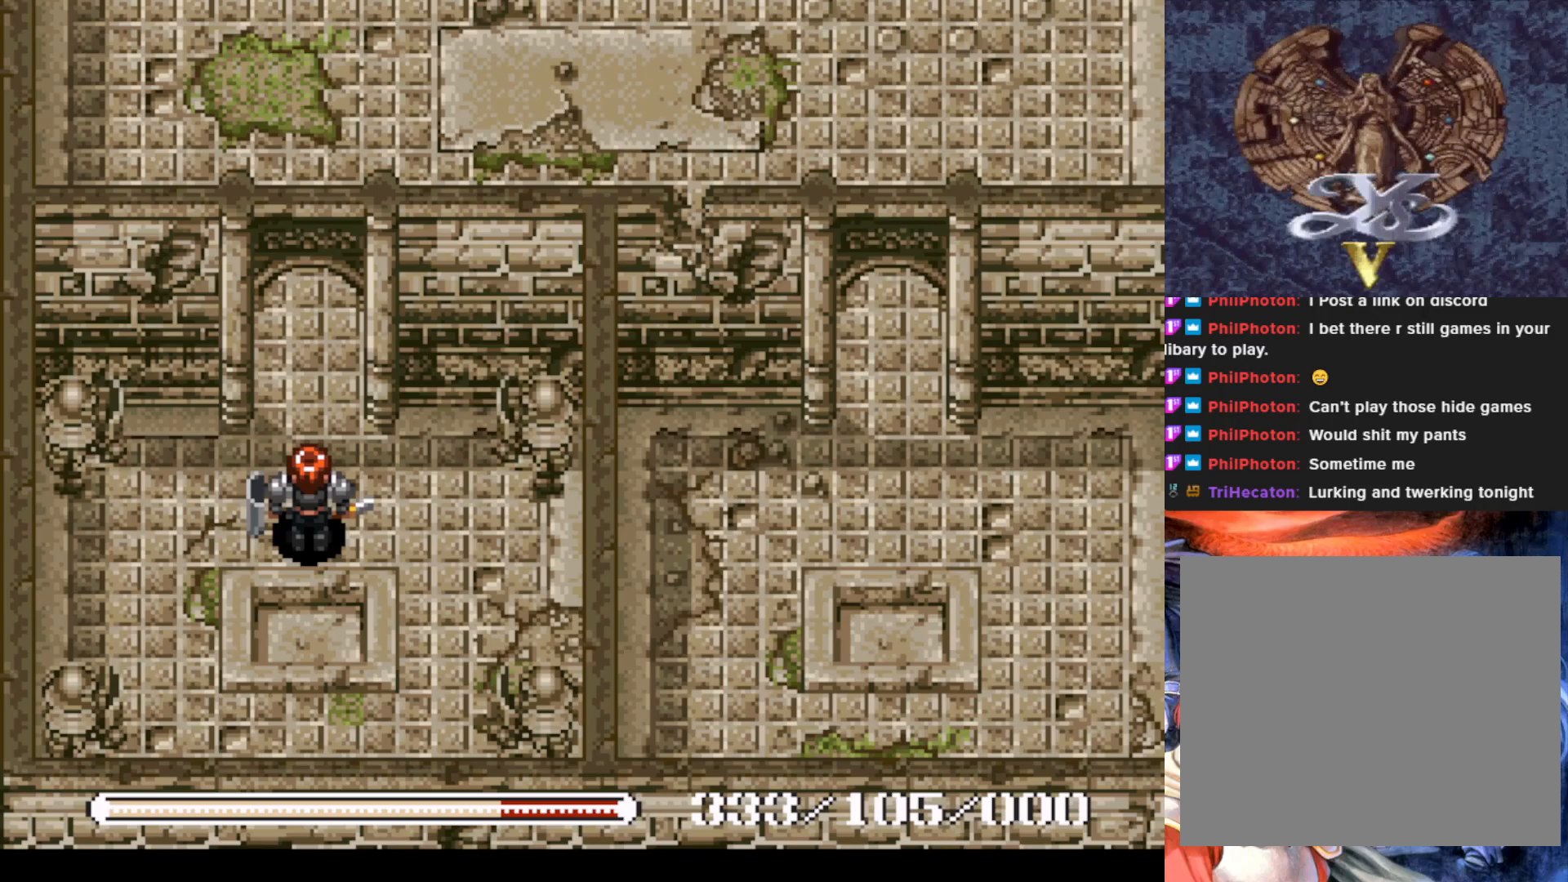
{"buttons": [], "left_stick": "center", "events": []}
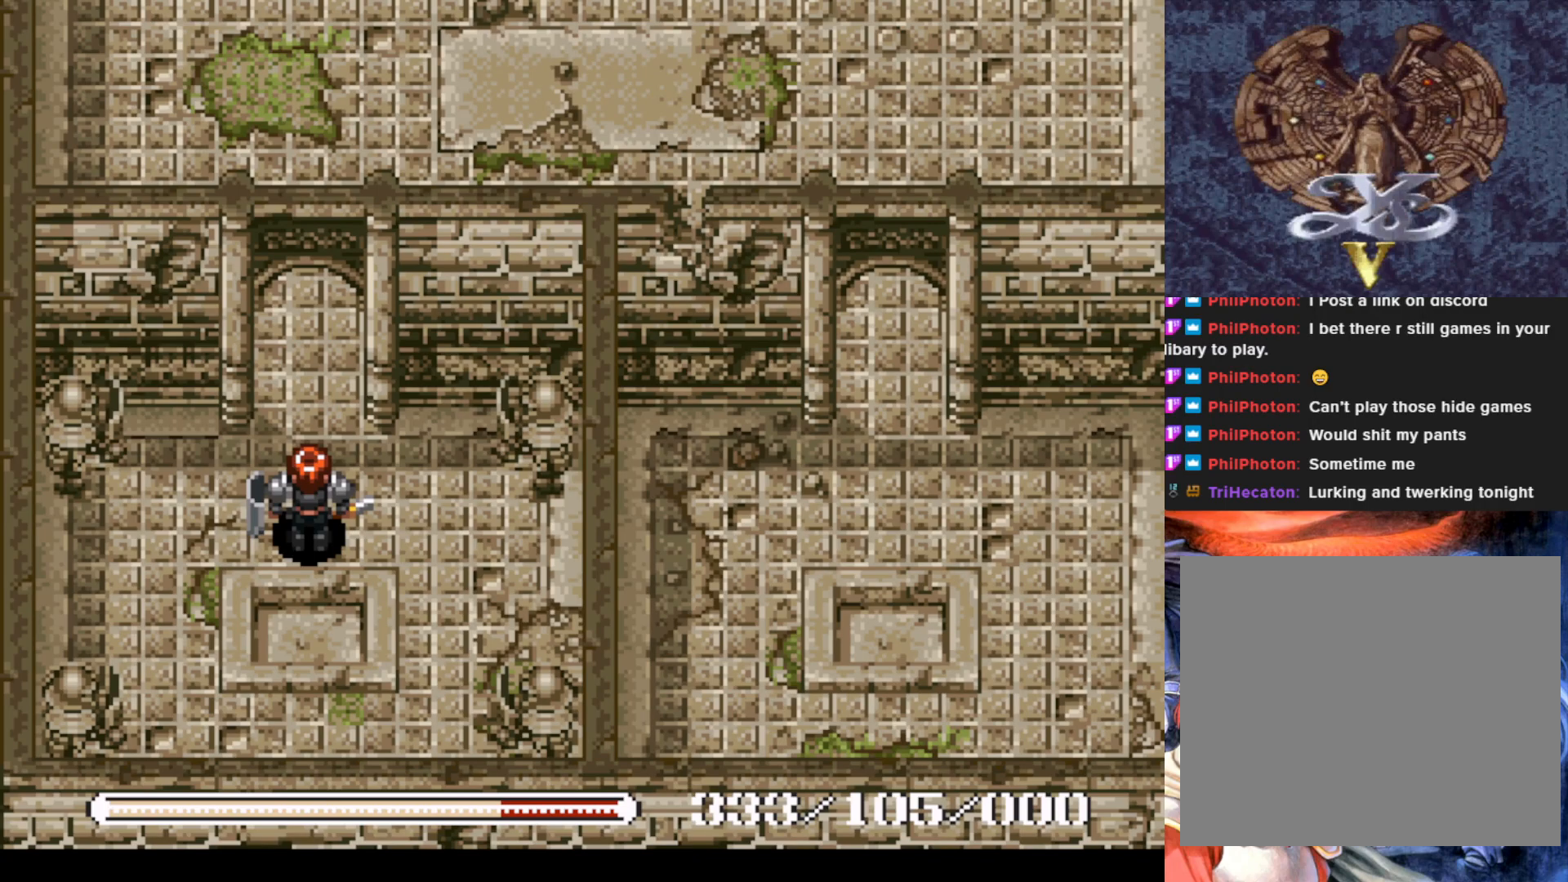
{"buttons": [], "left_stick": "center", "events": []}
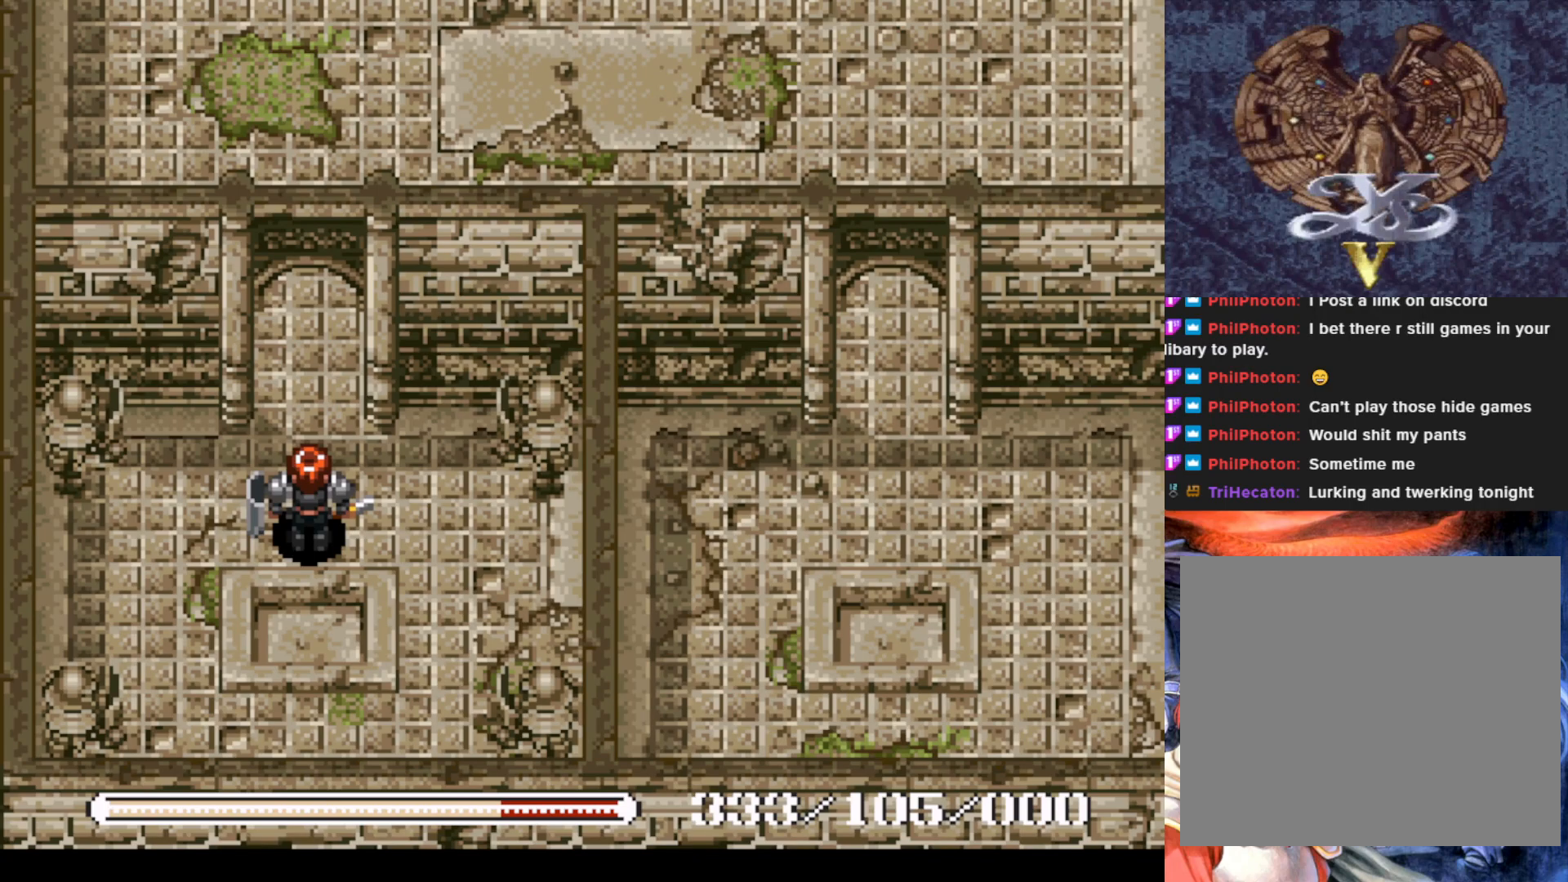
{"buttons": [], "left_stick": "center", "events": [[84, "DPAD_DOWN", "down"], [251, "DPAD_DOWN", "up"]]}
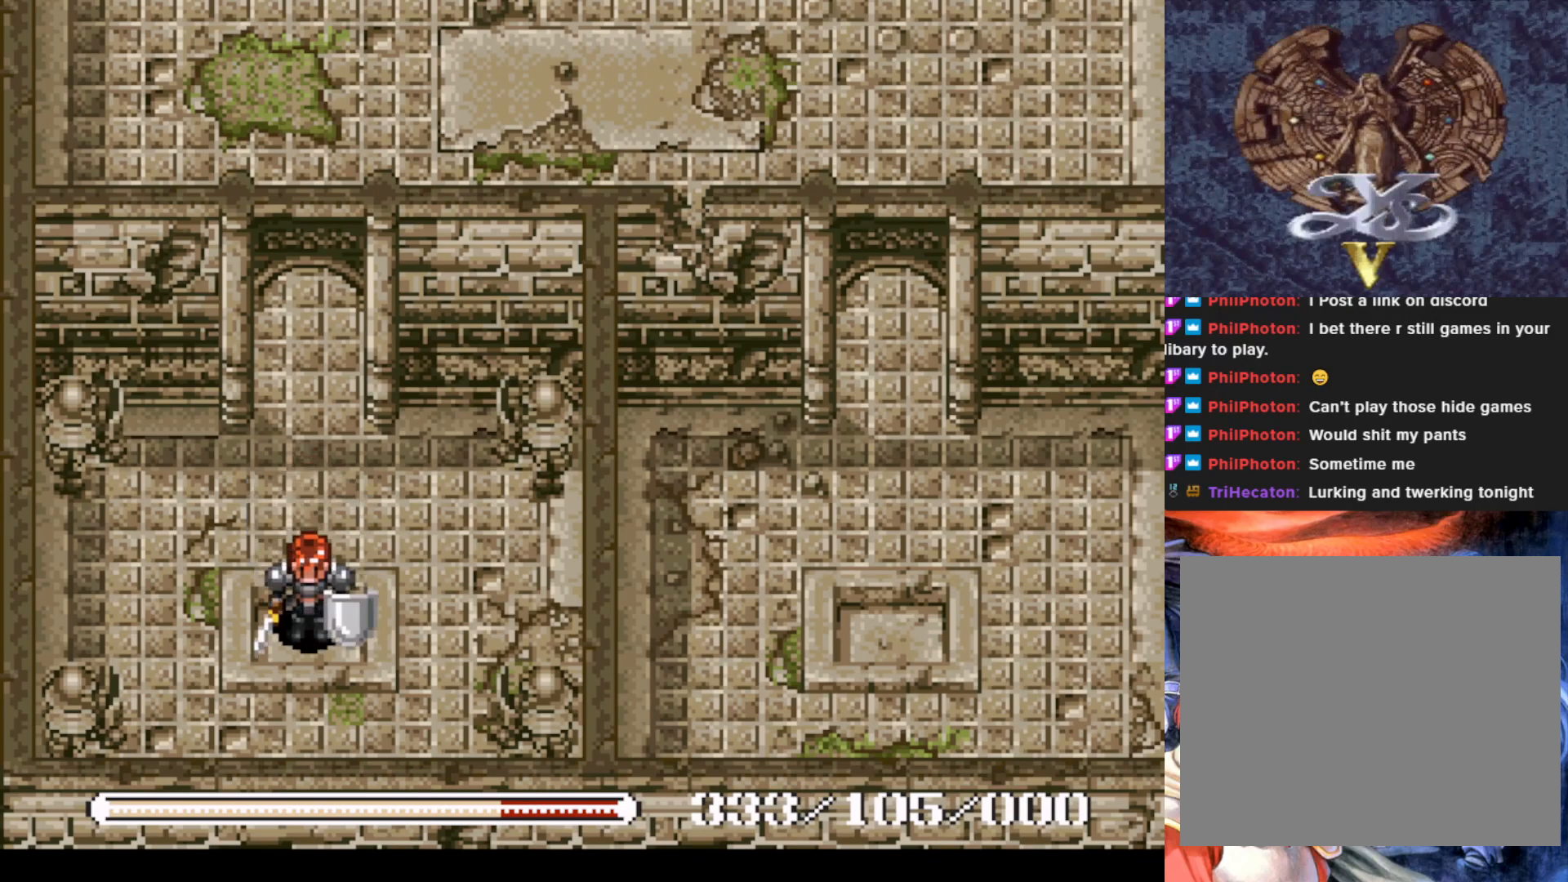
{"buttons": ["DPAD_UP"], "left_stick": "center", "events": [[484, "DPAD_UP", "down"]]}
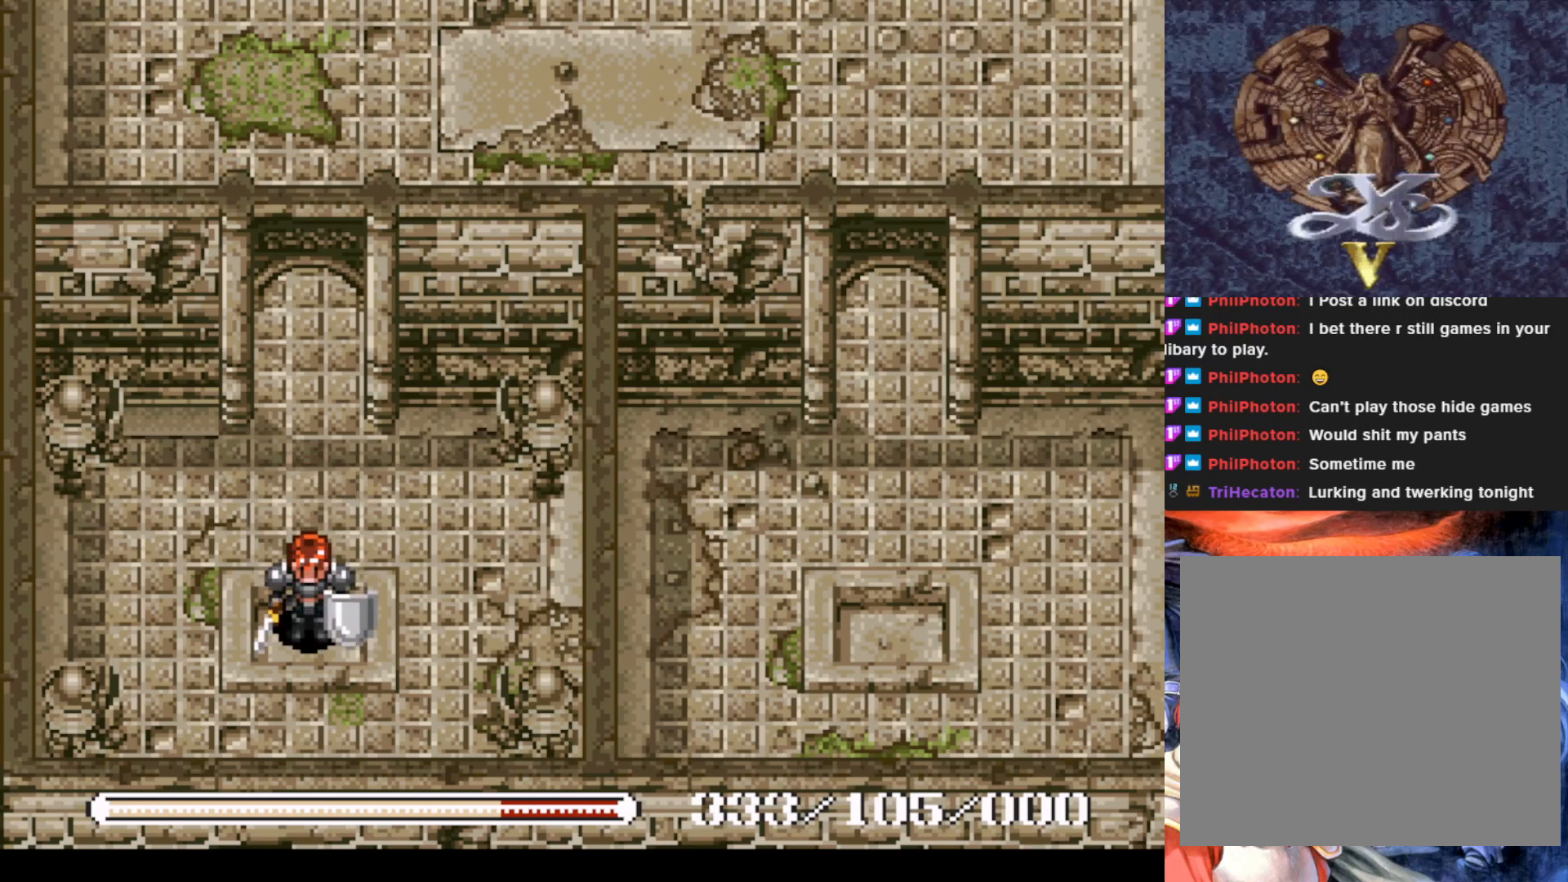
{"buttons": ["DPAD_UP"], "left_stick": "center", "events": []}
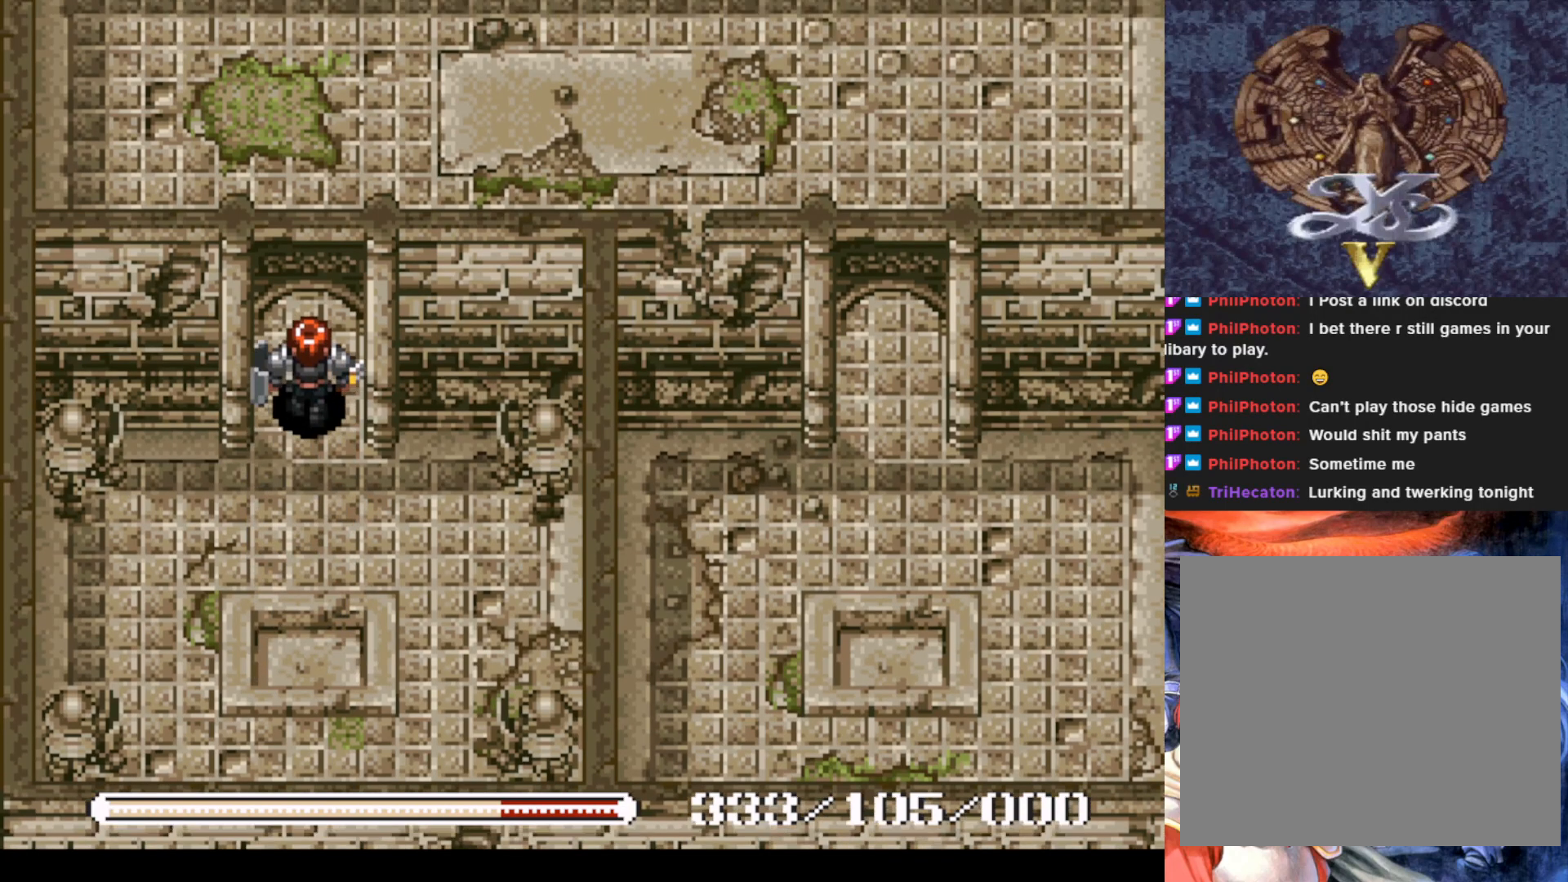
{"buttons": ["DPAD_UP"], "left_stick": "center", "events": []}